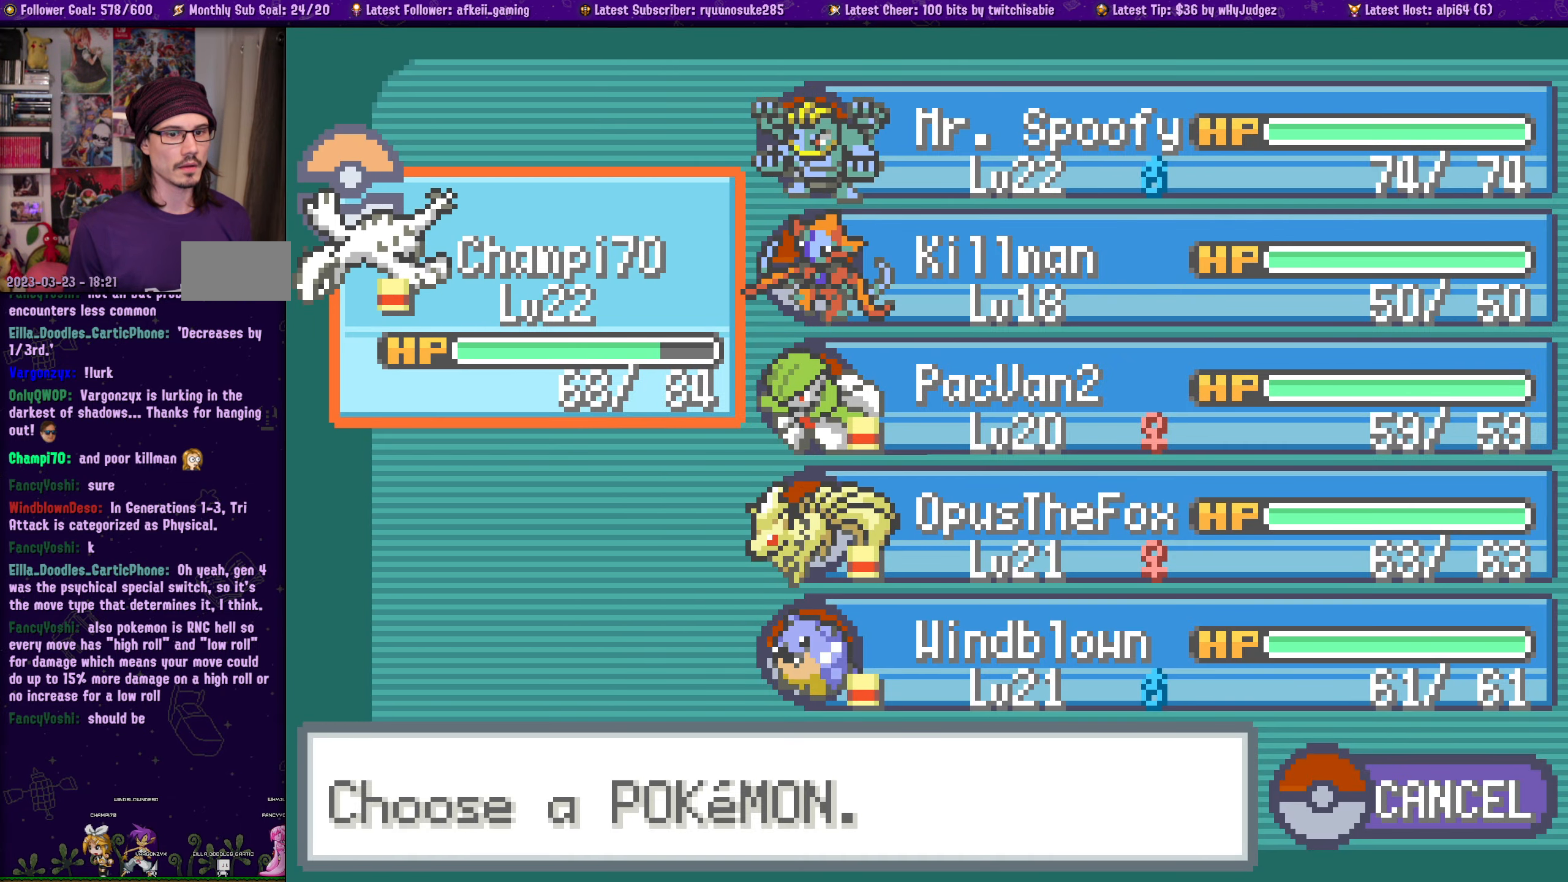
Gameplay with a controller (PlayStation layout); each line is a JSON object with the inputs held at the frame after it. "events" lists button and stick changes between this image and that frame as [ms after this image, input, new state], when the widget could be followed in between. Not read: L2 R2.
{"buttons": [], "left_stick": "center", "right_stick": "center", "events": []}
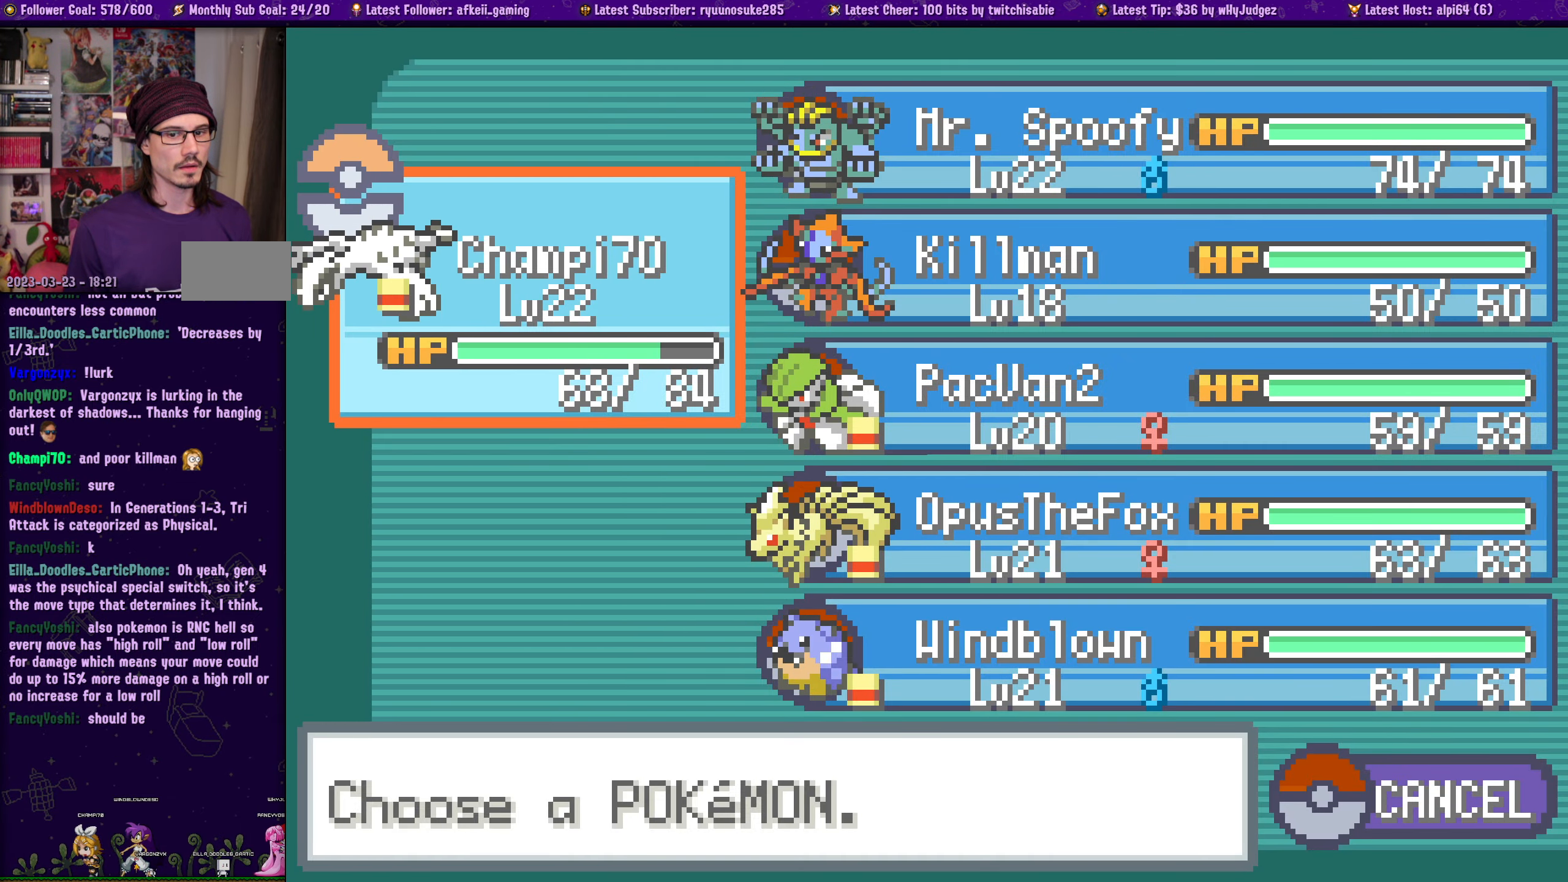
{"buttons": [], "left_stick": "center", "right_stick": "center", "events": [[250, "CROSS", "down"], [400, "CROSS", "up"]]}
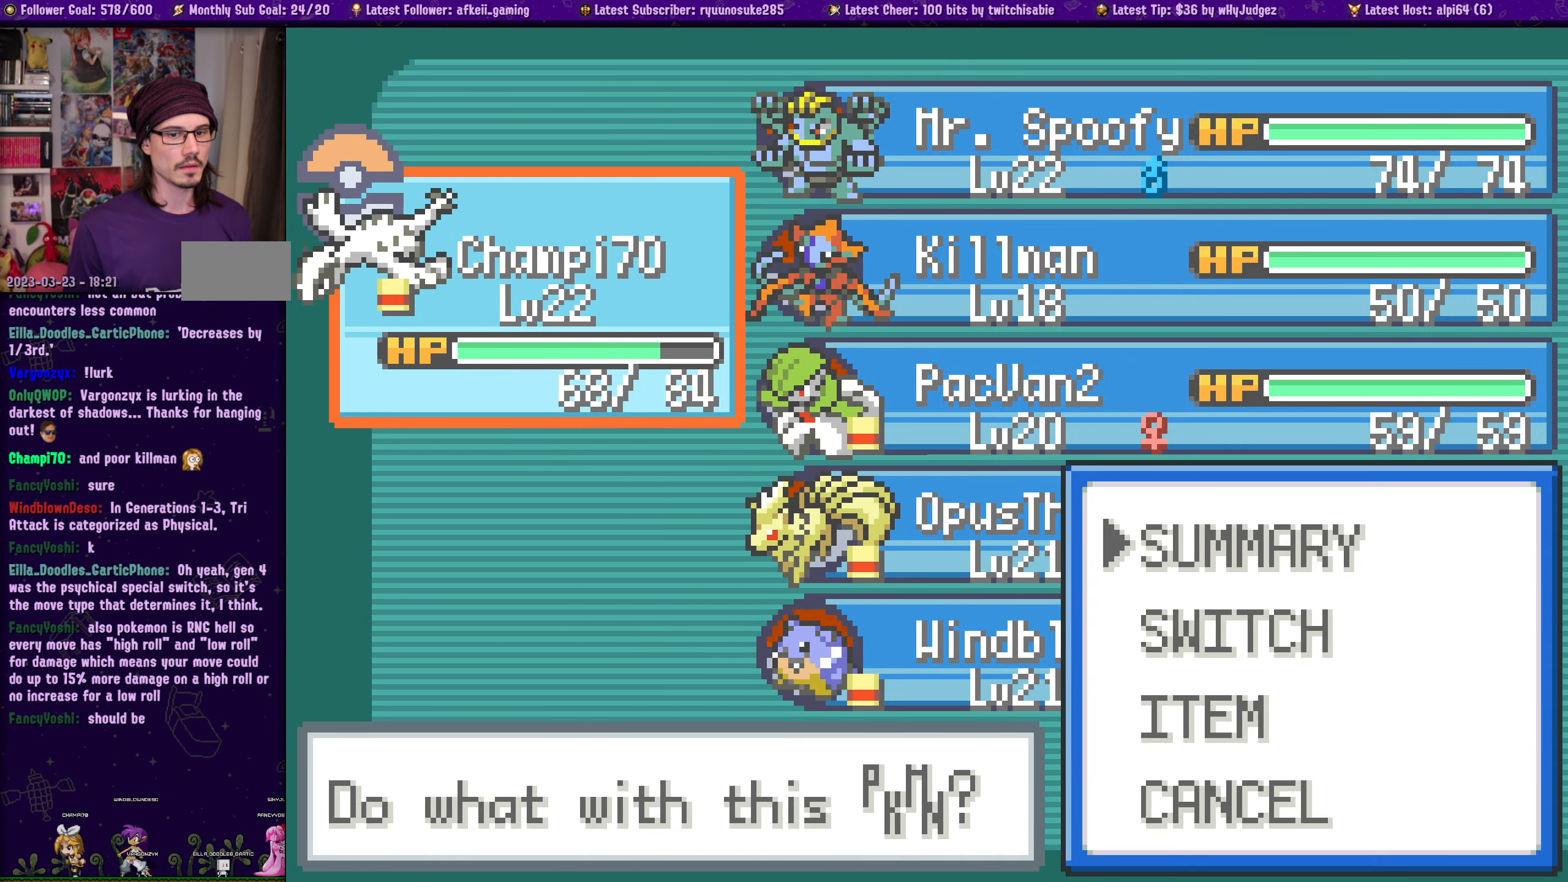
{"buttons": ["DPAD_DOWN"], "left_stick": "center", "right_stick": "center", "events": [[450, "DPAD_DOWN", "down"]]}
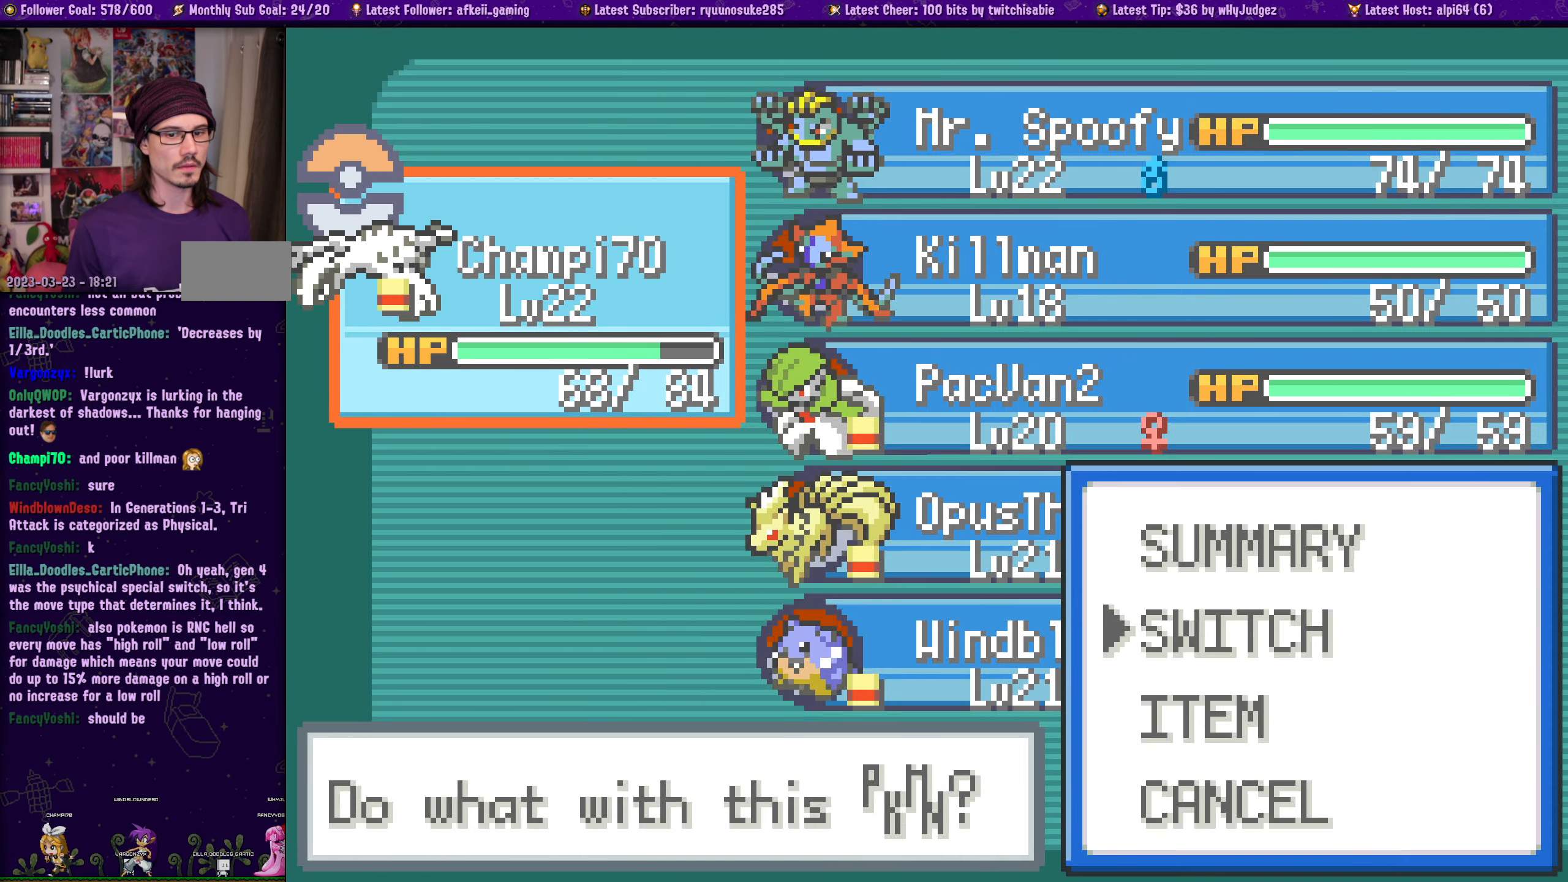
{"buttons": [], "left_stick": "center", "right_stick": "center", "events": [[67, "DPAD_DOWN", "up"], [167, "CROSS", "down"], [300, "CROSS", "up"], [333, "DPAD_RIGHT", "down"], [433, "DPAD_RIGHT", "up"]]}
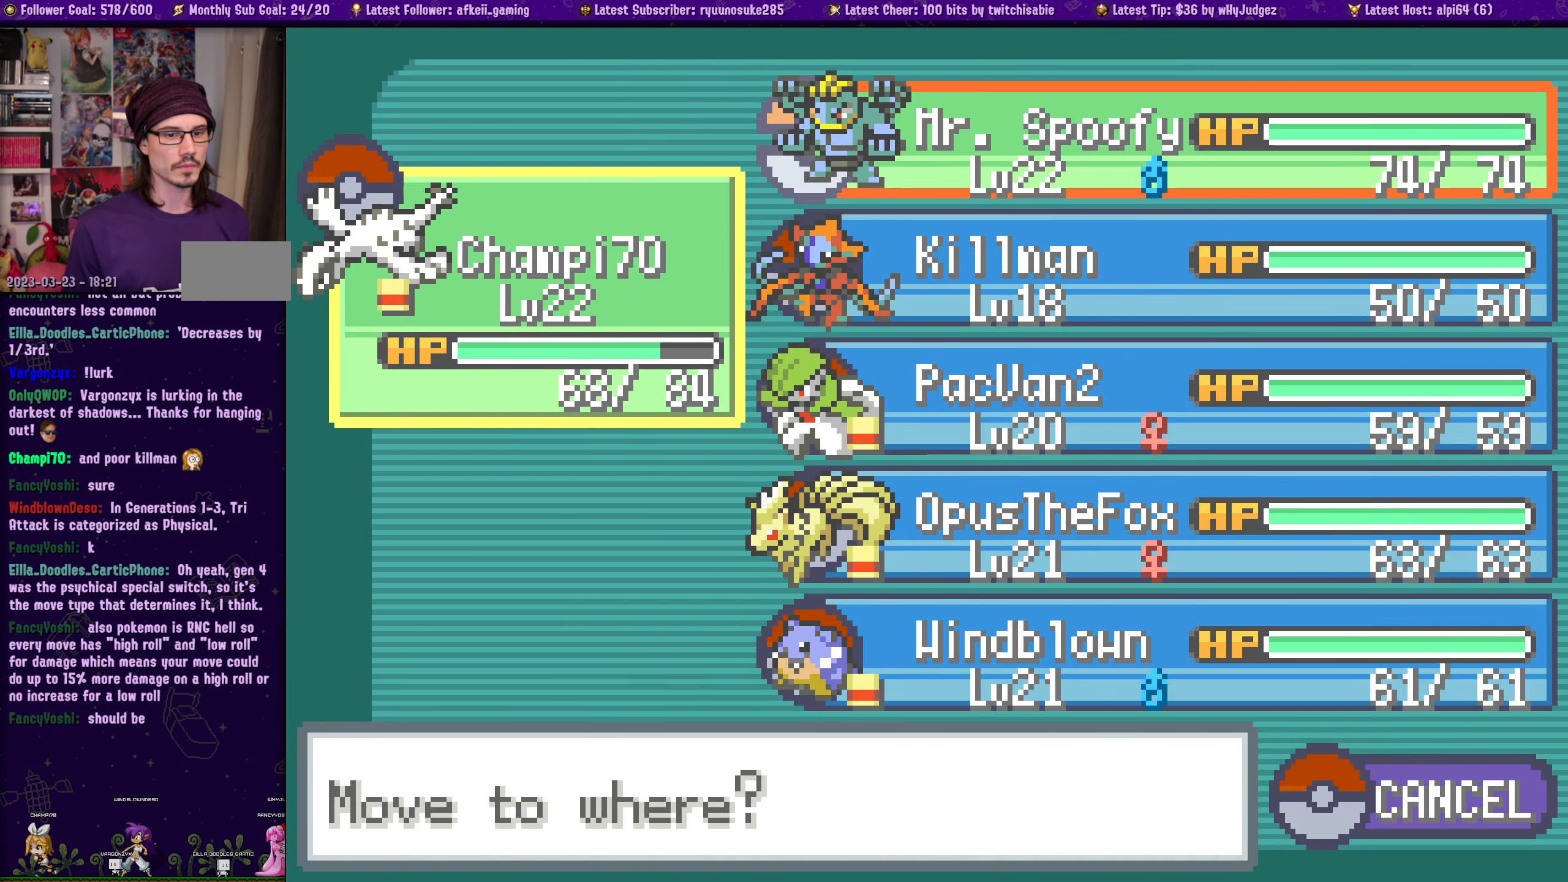
{"buttons": ["DPAD_DOWN"], "left_stick": "center", "right_stick": "center", "events": [[50, "DPAD_DOWN", "down"], [150, "DPAD_DOWN", "up"], [233, "DPAD_DOWN", "down"], [317, "DPAD_DOWN", "up"], [417, "DPAD_DOWN", "down"]]}
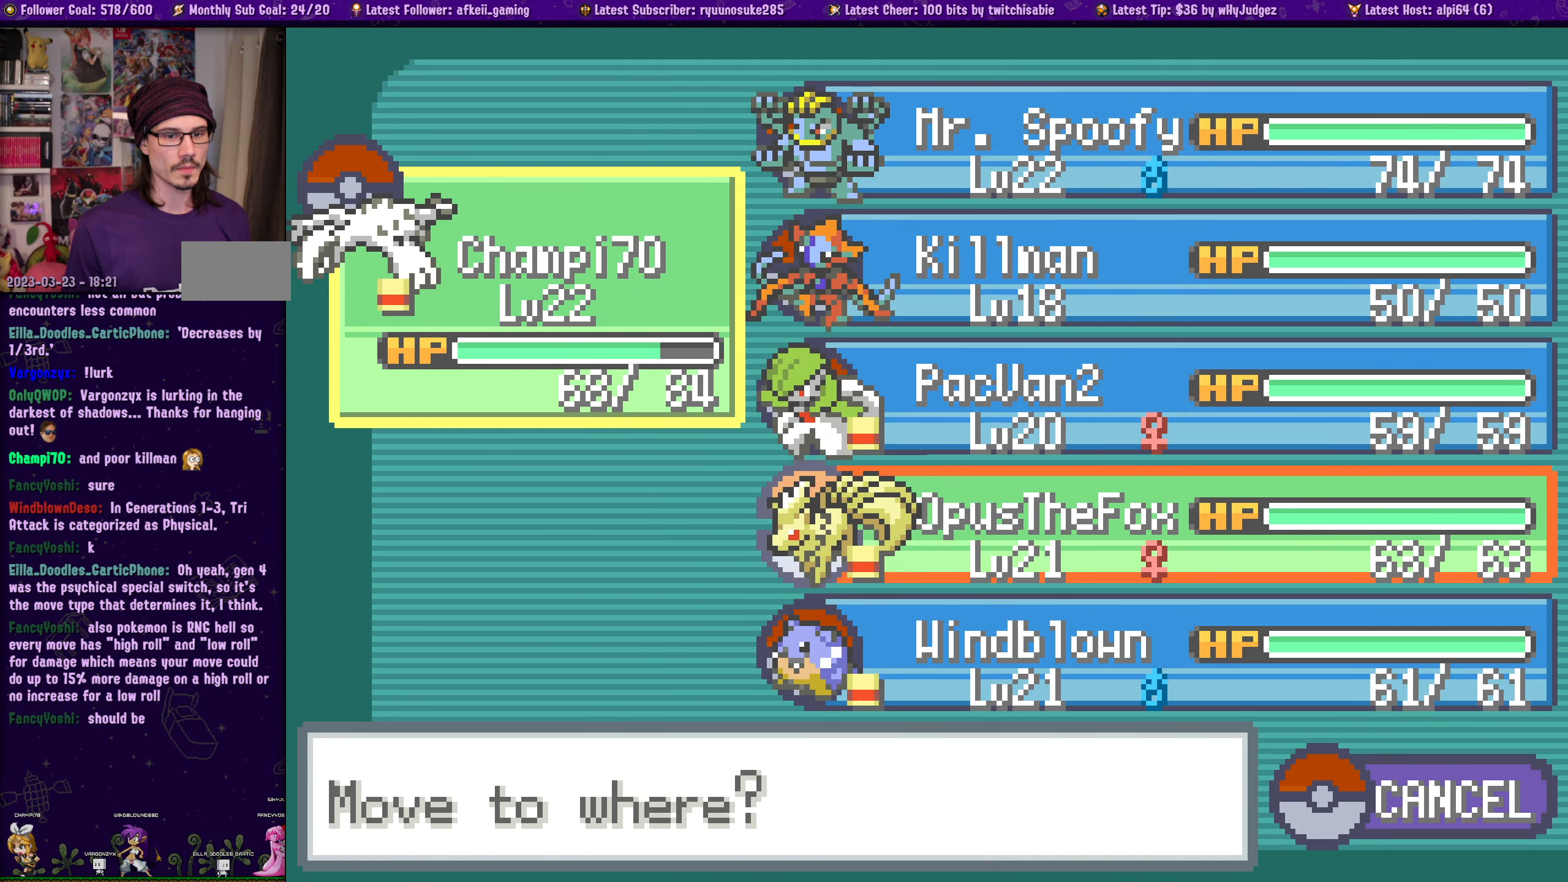
{"buttons": ["CROSS"], "left_stick": "center", "right_stick": "center", "events": [[17, "DPAD_DOWN", "up"], [233, "DPAD_DOWN", "down"], [367, "DPAD_DOWN", "up"], [433, "CROSS", "down"]]}
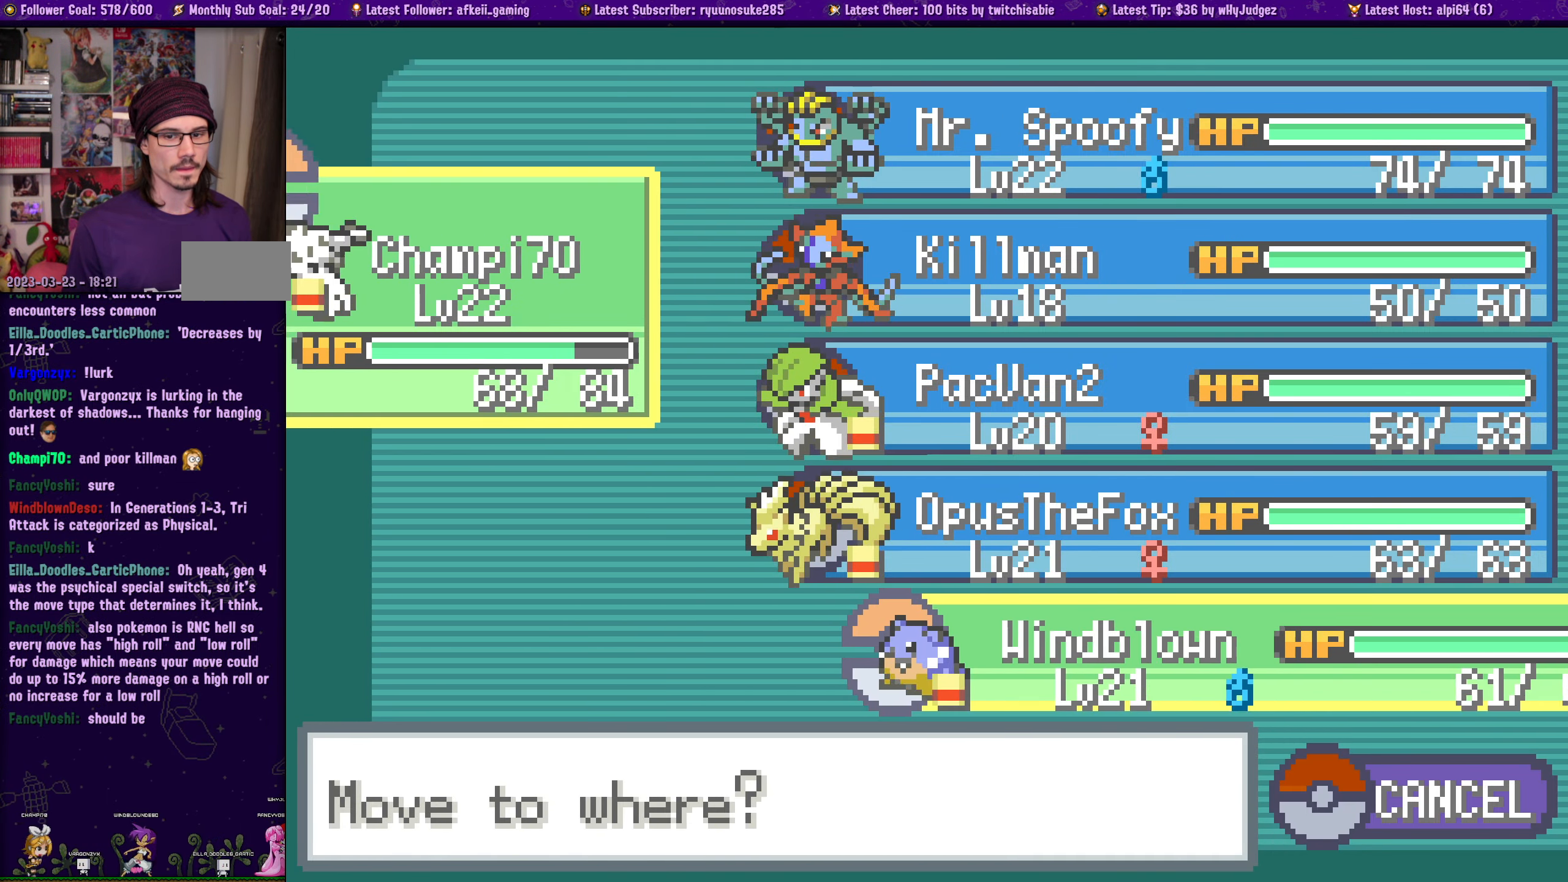
{"buttons": [], "left_stick": "center", "right_stick": "center", "events": [[100, "CROSS", "up"]]}
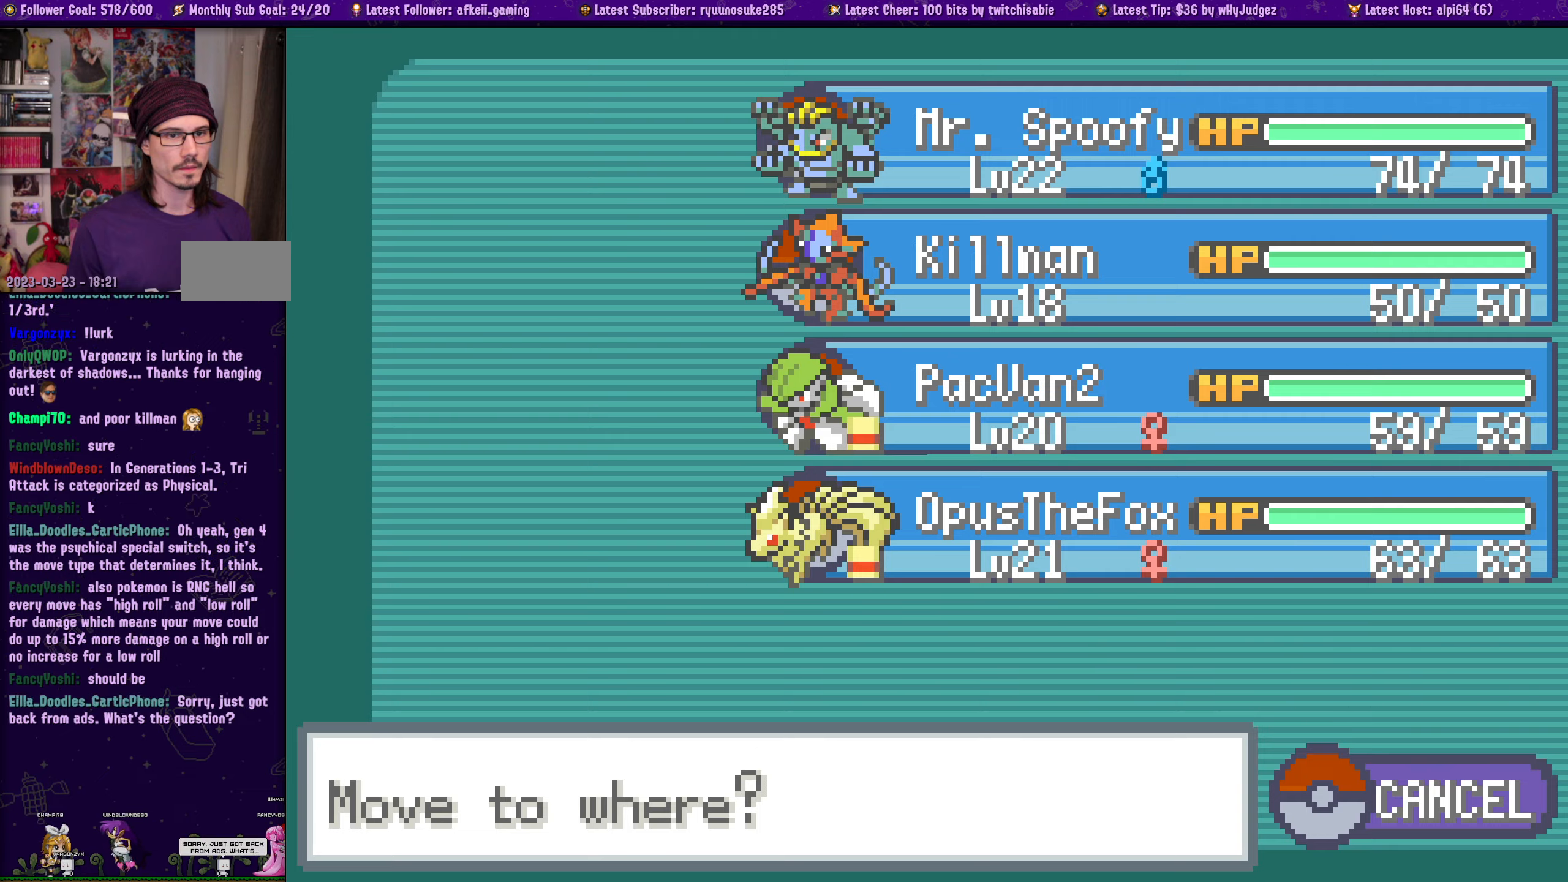
{"buttons": ["SQUARE"], "left_stick": "center", "right_stick": "center", "events": [[100, "SQUARE", "down"], [200, "SQUARE", "up"], [317, "SQUARE", "down"], [417, "SQUARE", "up"], [484, "SQUARE", "down"]]}
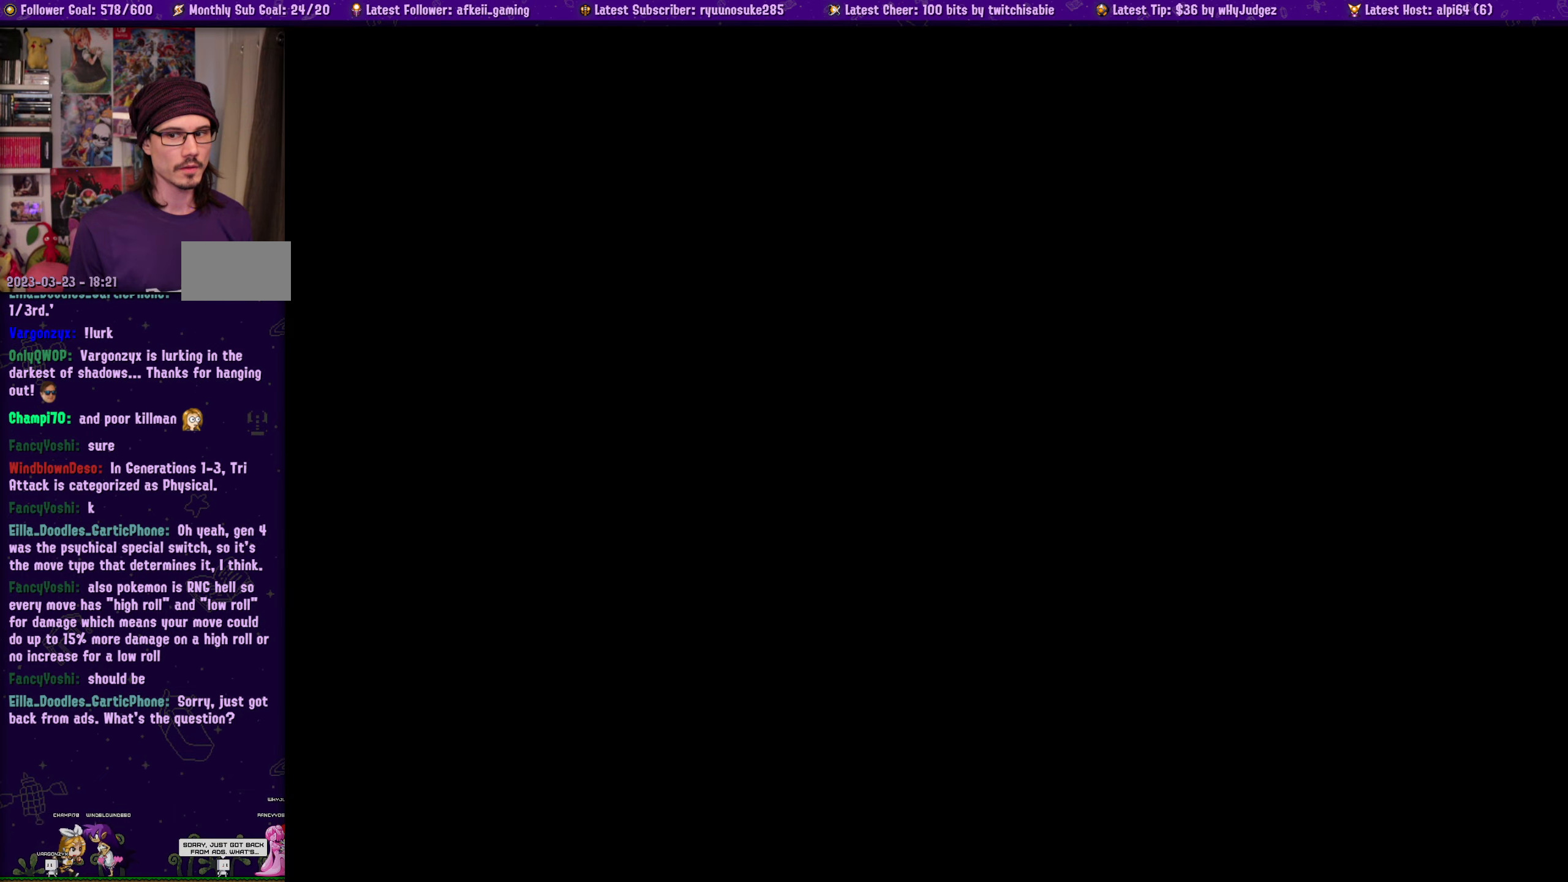
{"buttons": [], "left_stick": "center", "right_stick": "center", "events": [[67, "SQUARE", "up"], [134, "SQUARE", "down"], [234, "SQUARE", "up"], [334, "SQUARE", "down"], [450, "SQUARE", "up"]]}
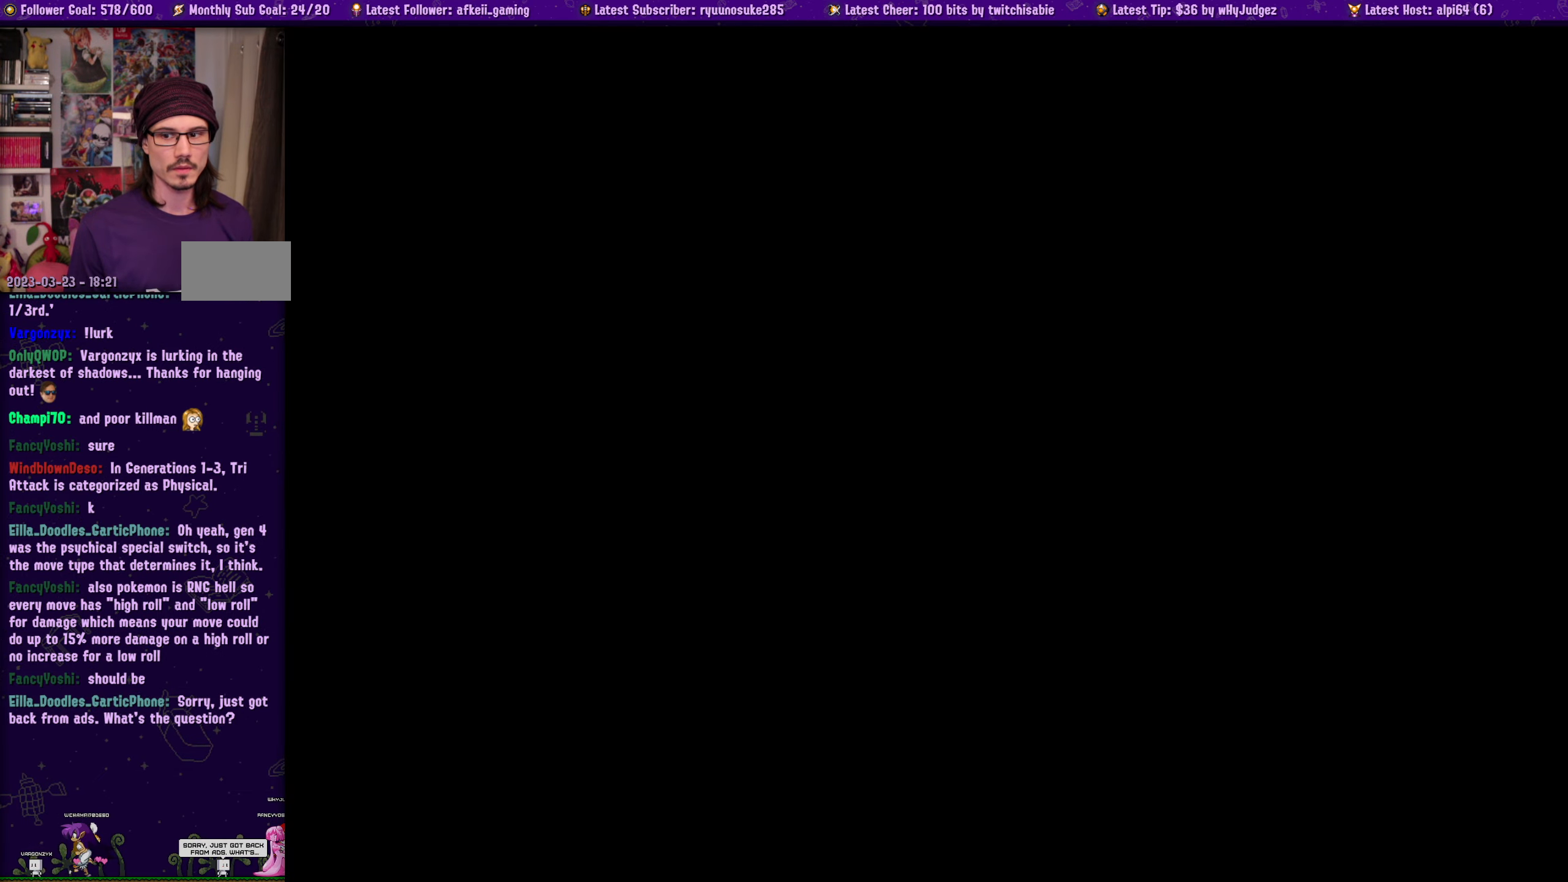
{"buttons": ["SQUARE"], "left_stick": "center", "right_stick": "center", "events": [[17, "SQUARE", "down"], [134, "SQUARE", "up"], [234, "SQUARE", "down"], [350, "SQUARE", "up"], [500, "SQUARE", "down"]]}
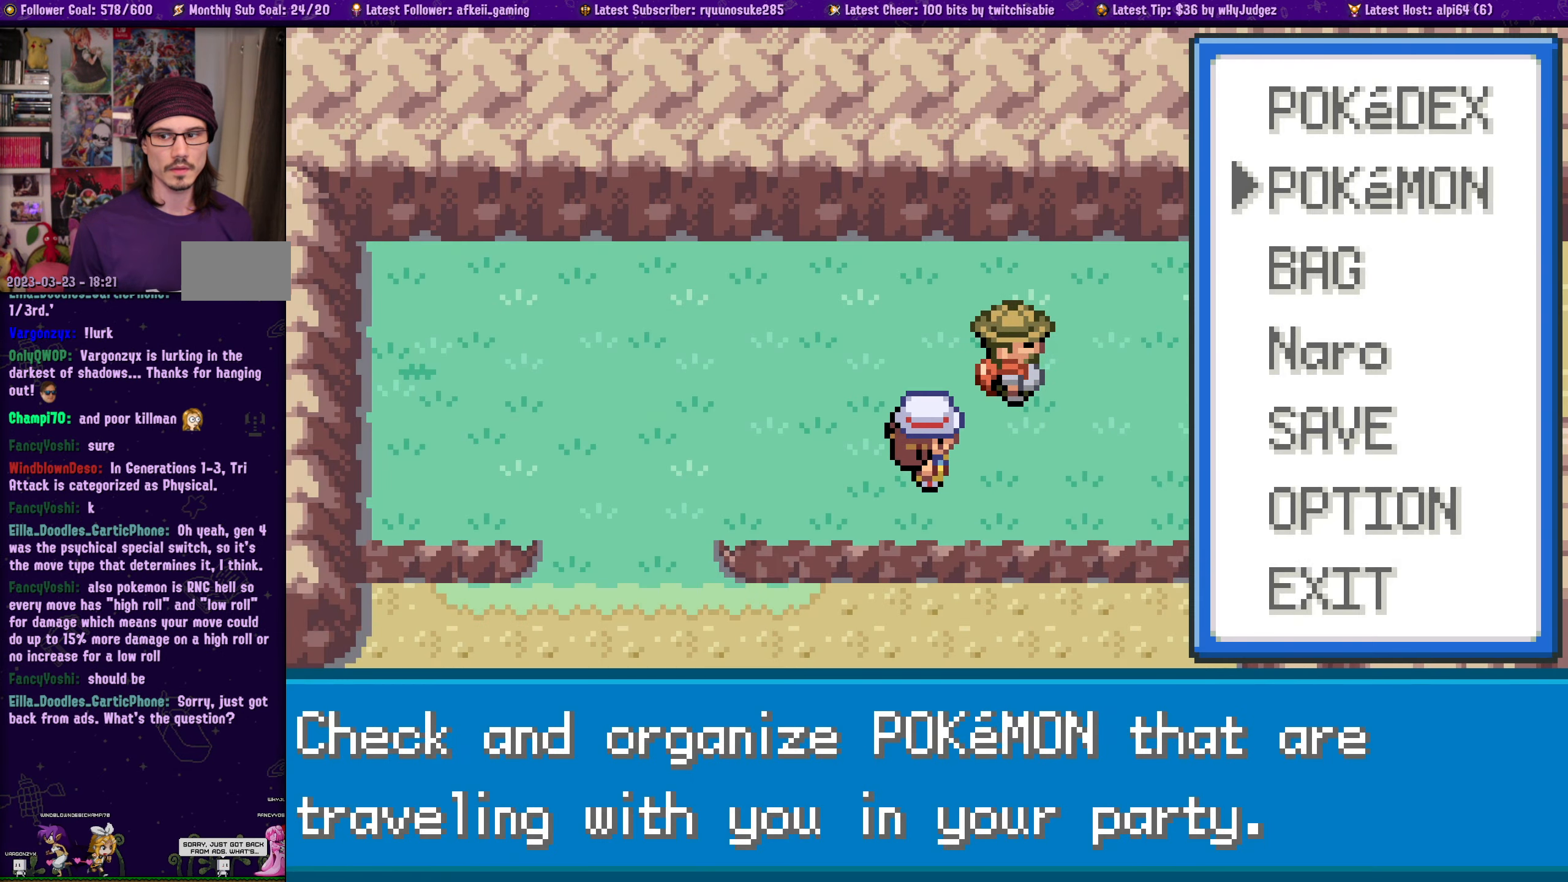
{"buttons": ["SQUARE"], "left_stick": "center", "right_stick": "center", "events": [[134, "SQUARE", "up"], [417, "SQUARE", "down"]]}
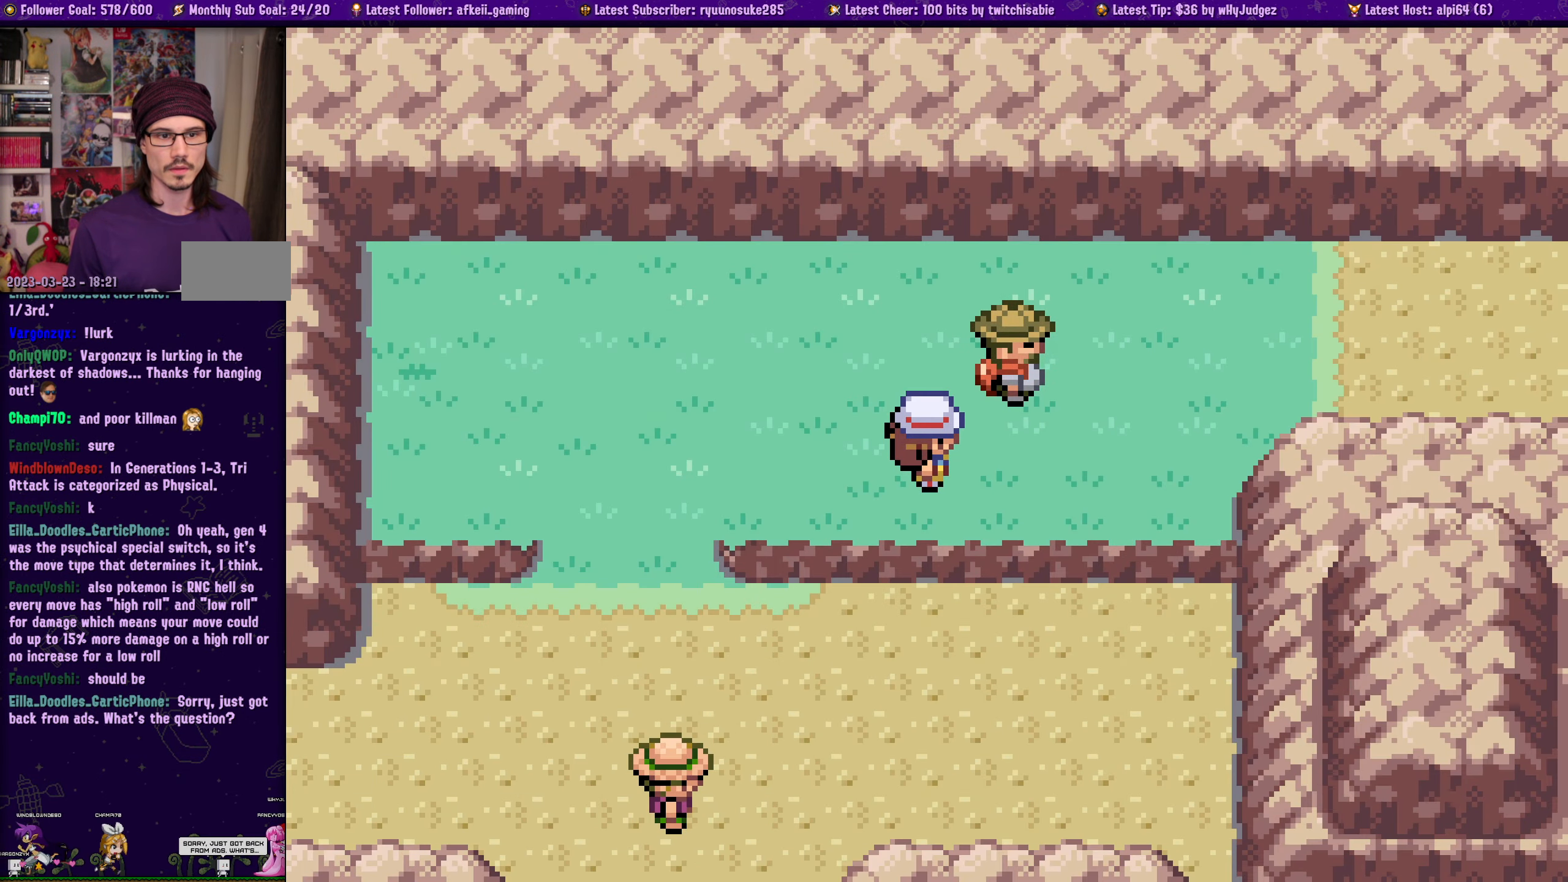
{"buttons": ["DPAD_UP"], "left_stick": "center", "right_stick": "center", "events": [[50, "SQUARE", "up"], [434, "DPAD_UP", "down"]]}
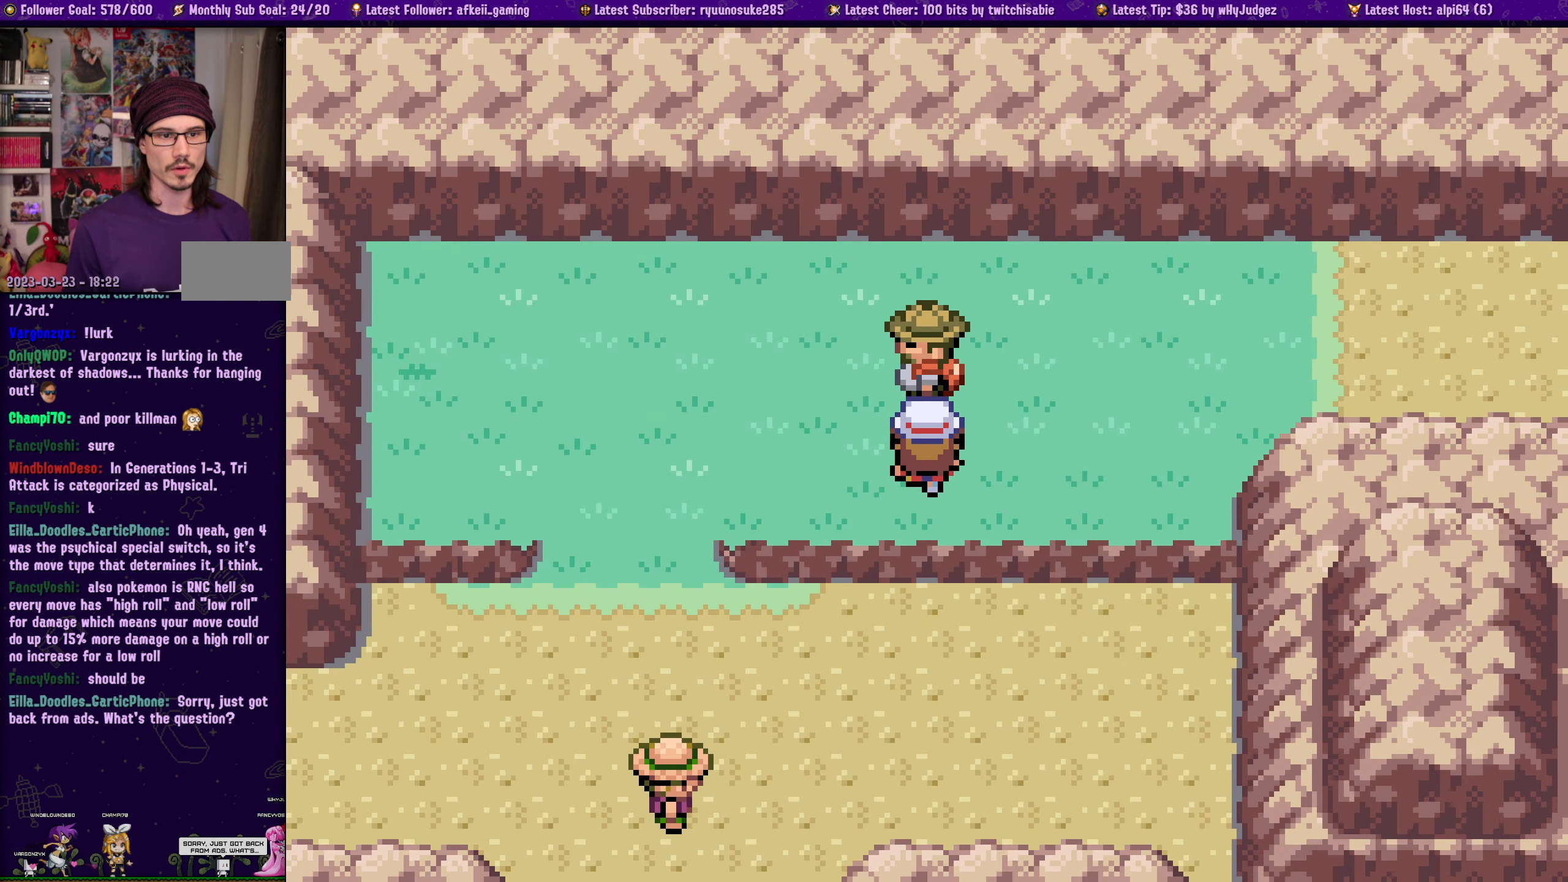
{"buttons": [], "left_stick": "center", "right_stick": "center", "events": [[67, "CROSS", "down"], [100, "DPAD_UP", "up"], [217, "CROSS", "up"], [317, "CROSS", "down"], [417, "CROSS", "up"]]}
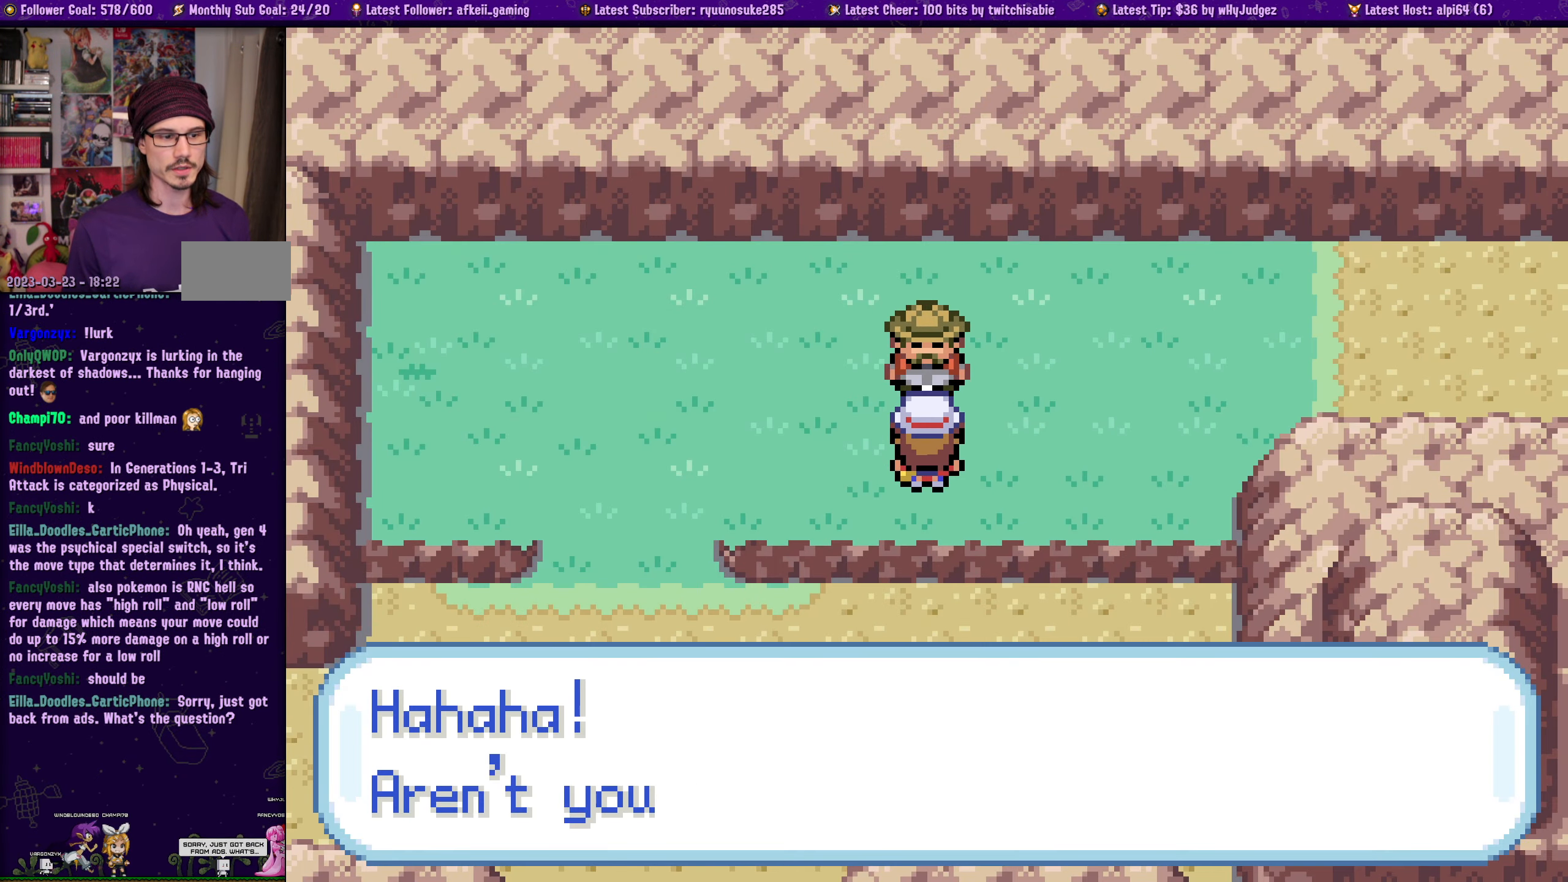
{"buttons": [], "left_stick": "center", "right_stick": "center", "events": []}
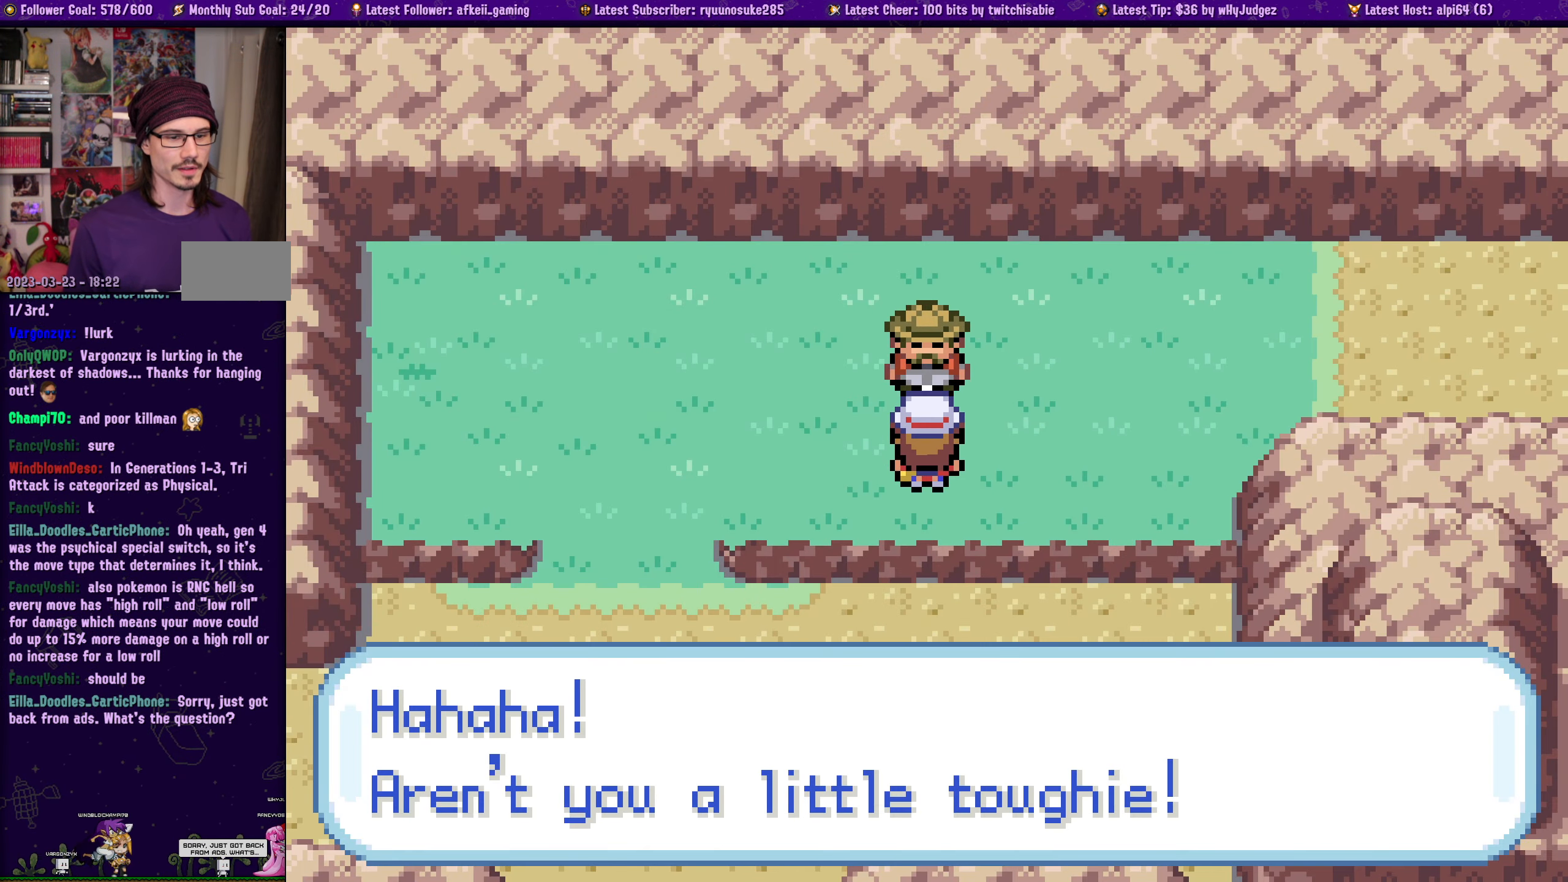
{"buttons": [], "left_stick": "center", "right_stick": "center", "events": []}
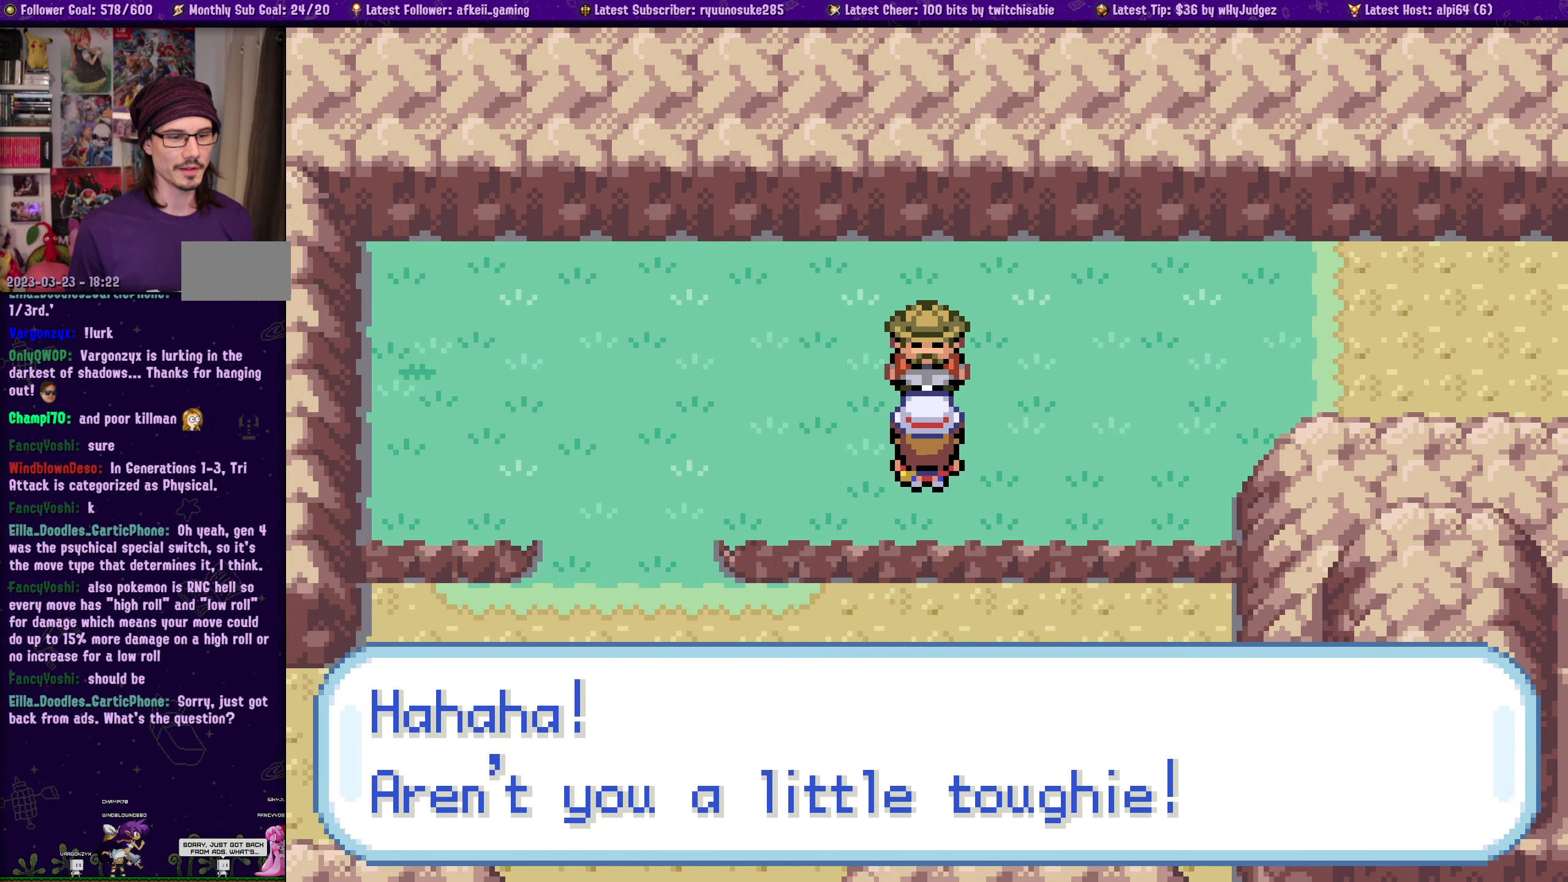
{"buttons": [], "left_stick": "center", "right_stick": "center", "events": []}
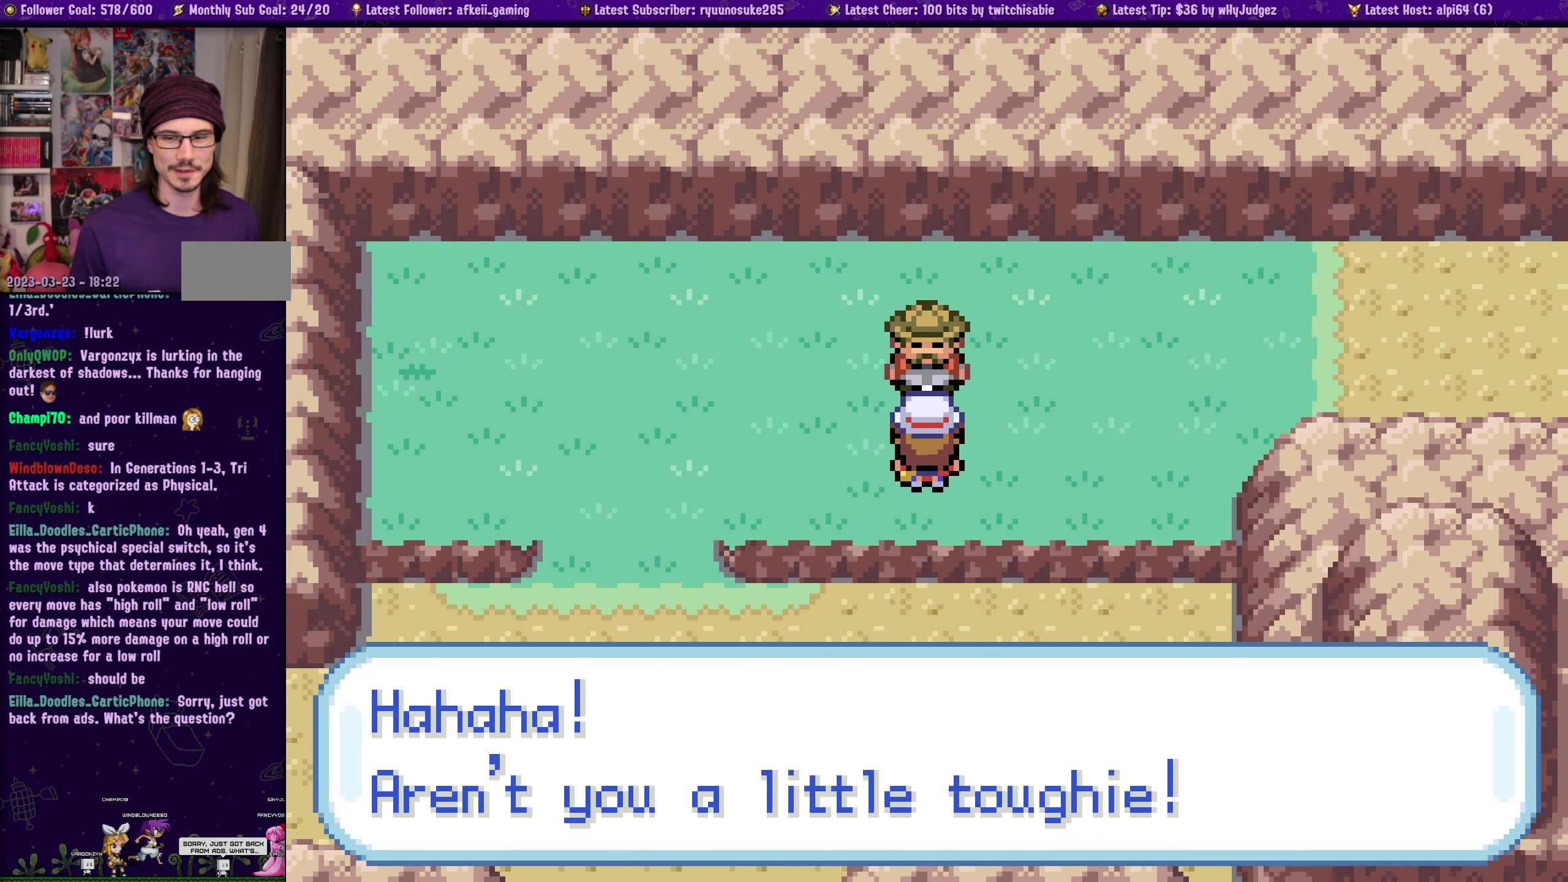
{"buttons": [], "left_stick": "center", "right_stick": "center", "events": [[117, "CROSS", "down"], [284, "CROSS", "up"]]}
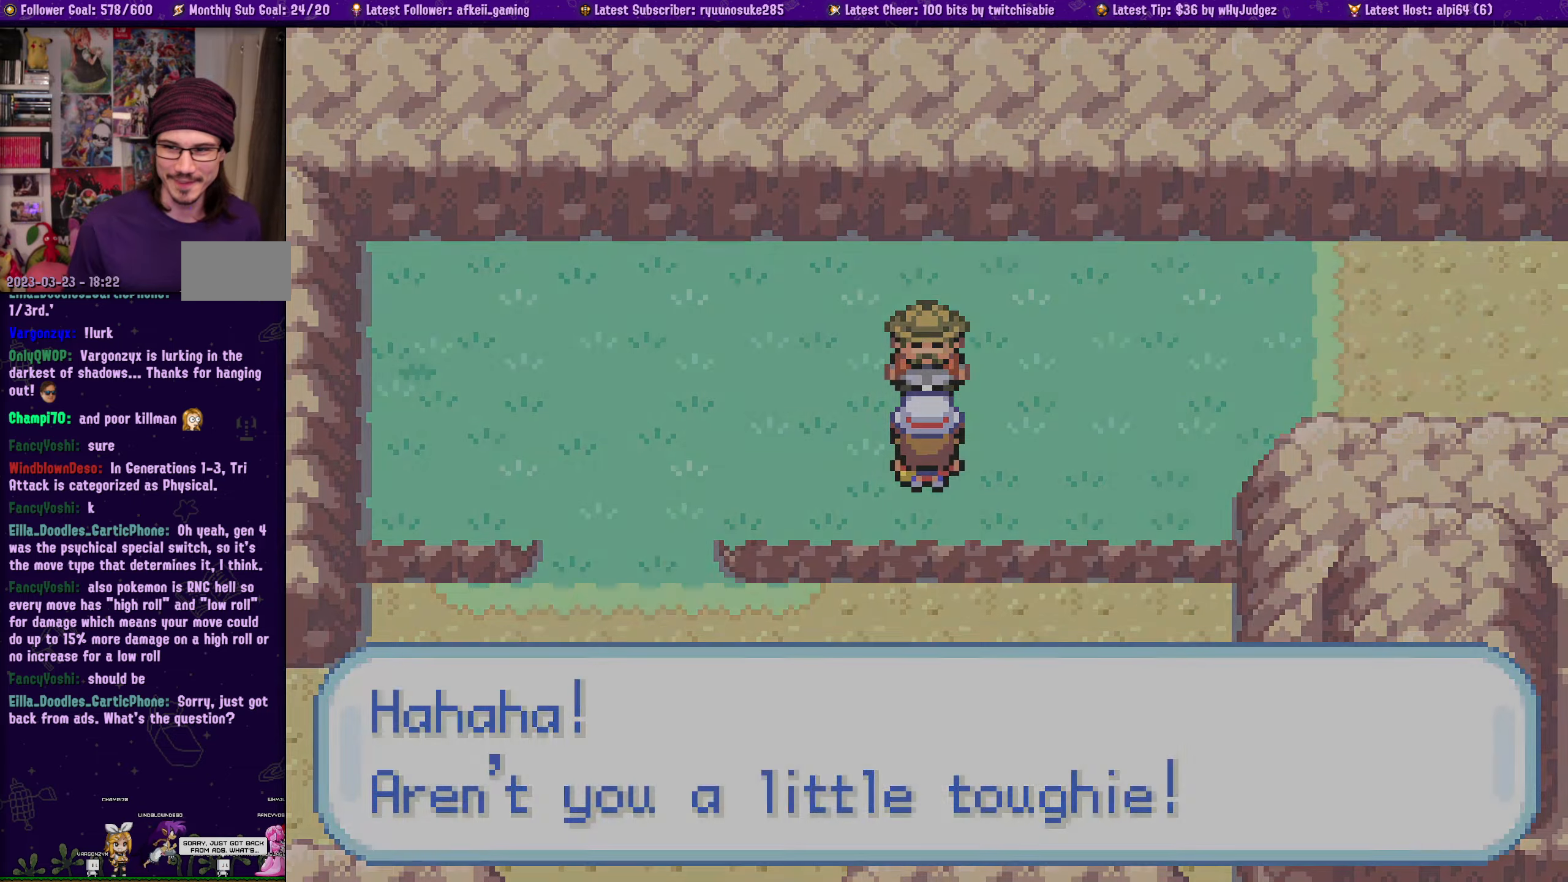
{"buttons": [], "left_stick": "center", "right_stick": "center", "events": []}
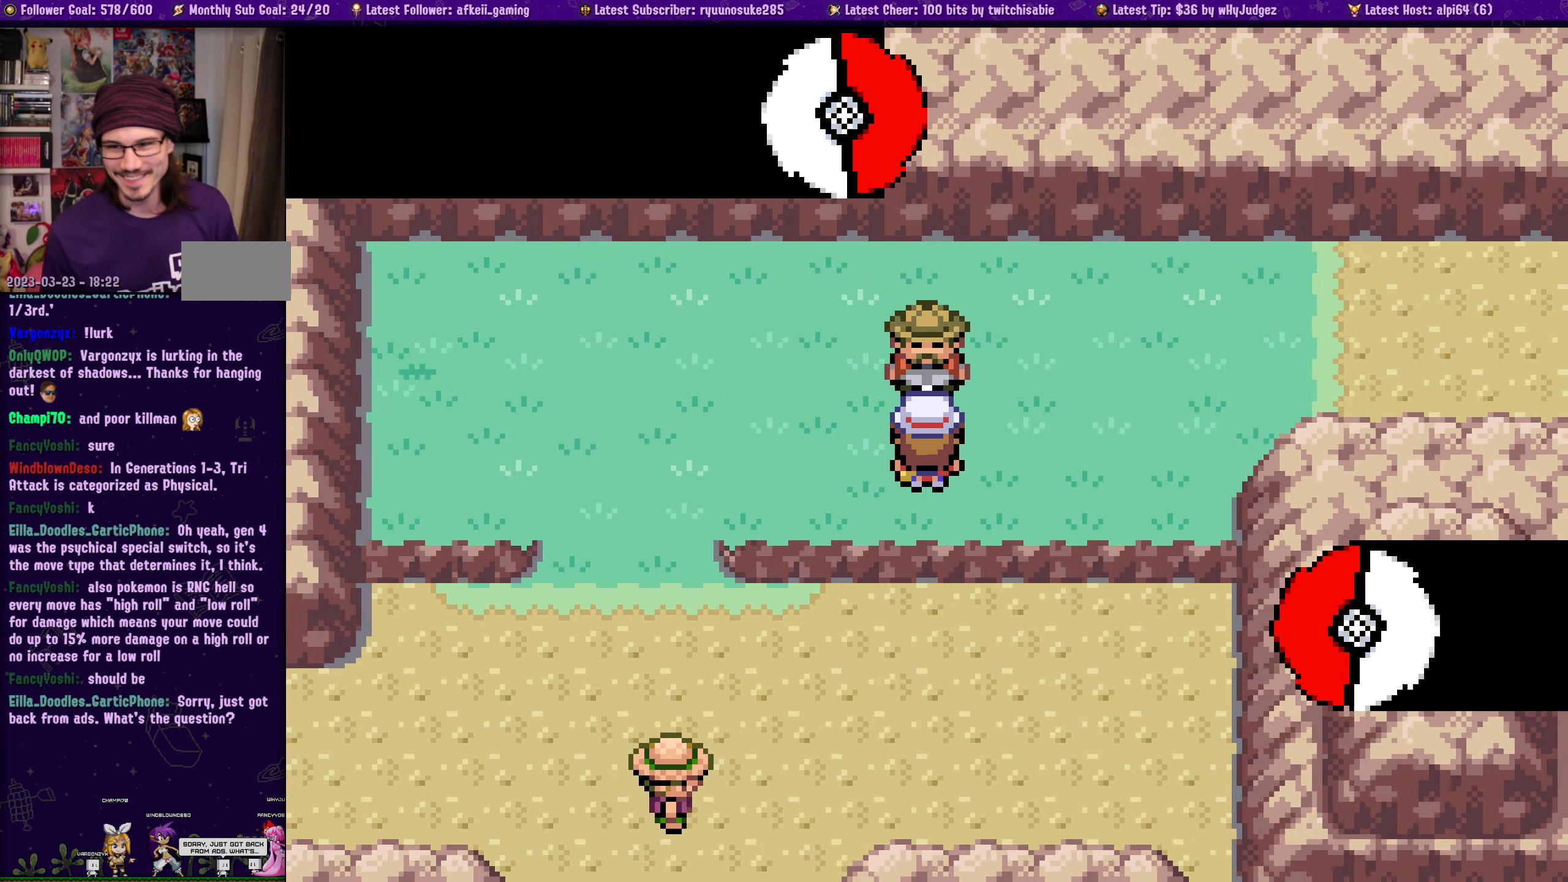
{"buttons": [], "left_stick": "center", "right_stick": "center", "events": []}
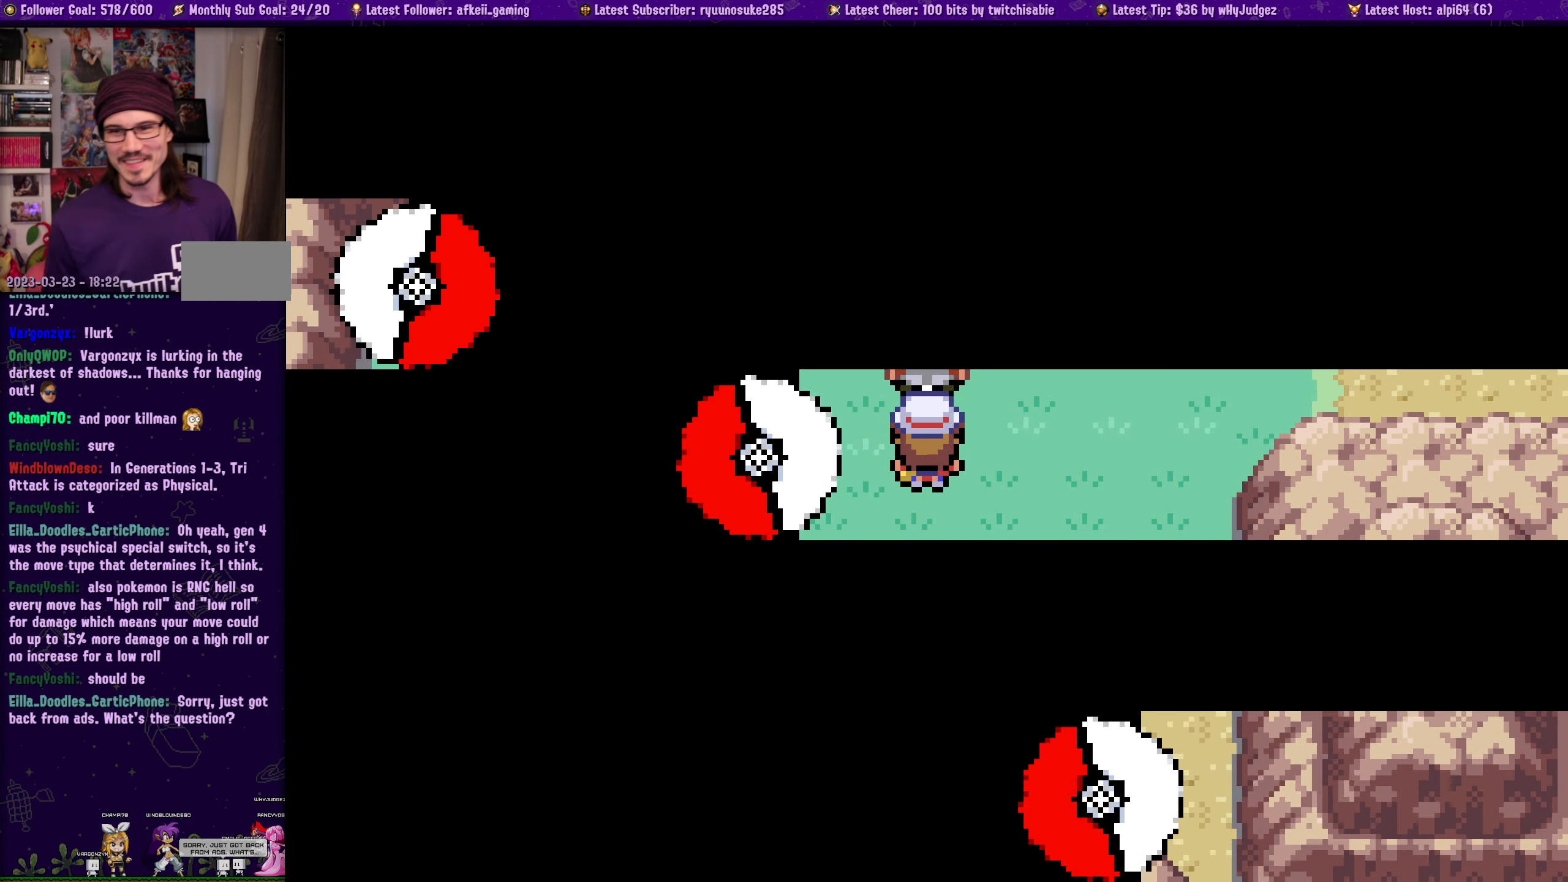
{"buttons": [], "left_stick": "center", "right_stick": "center", "events": []}
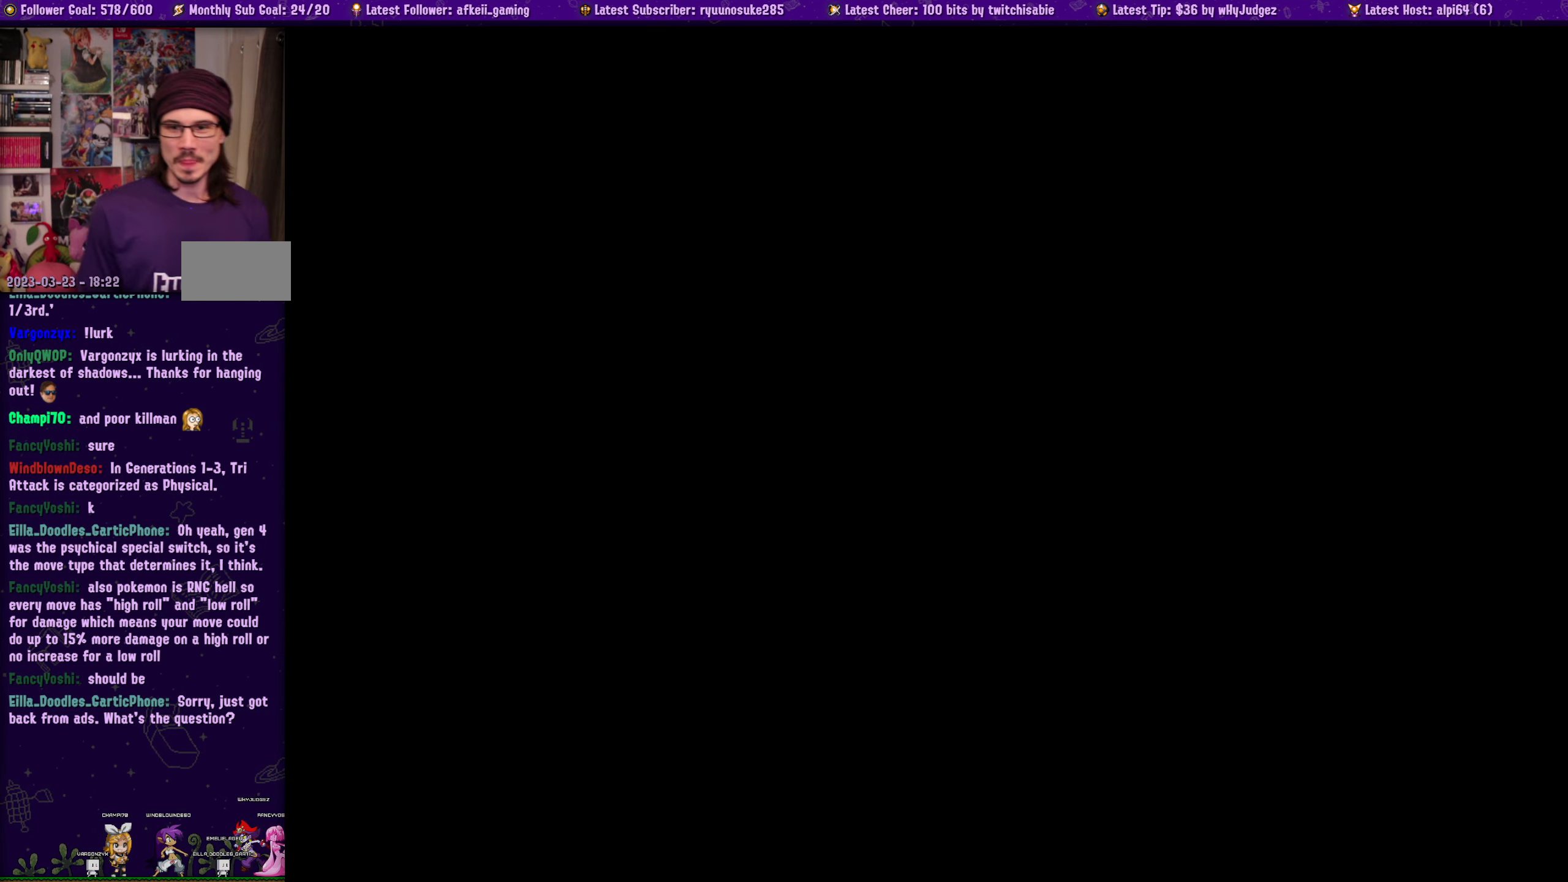
{"buttons": [], "left_stick": "center", "right_stick": "center", "events": [[166, "START", "down"], [400, "START", "up"]]}
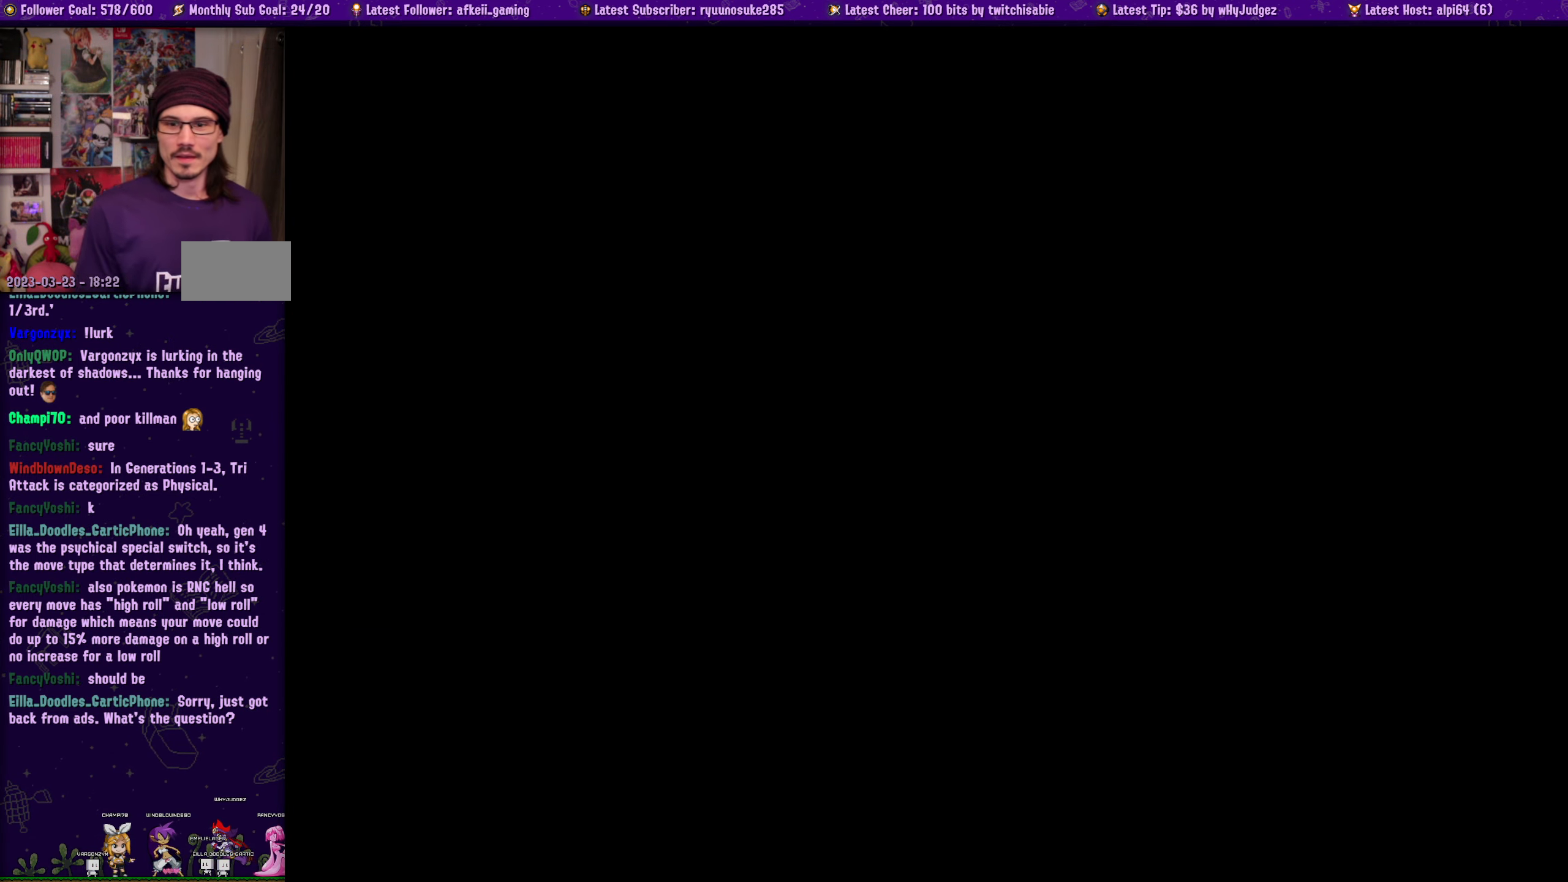
{"buttons": [], "left_stick": "center", "right_stick": "center", "events": []}
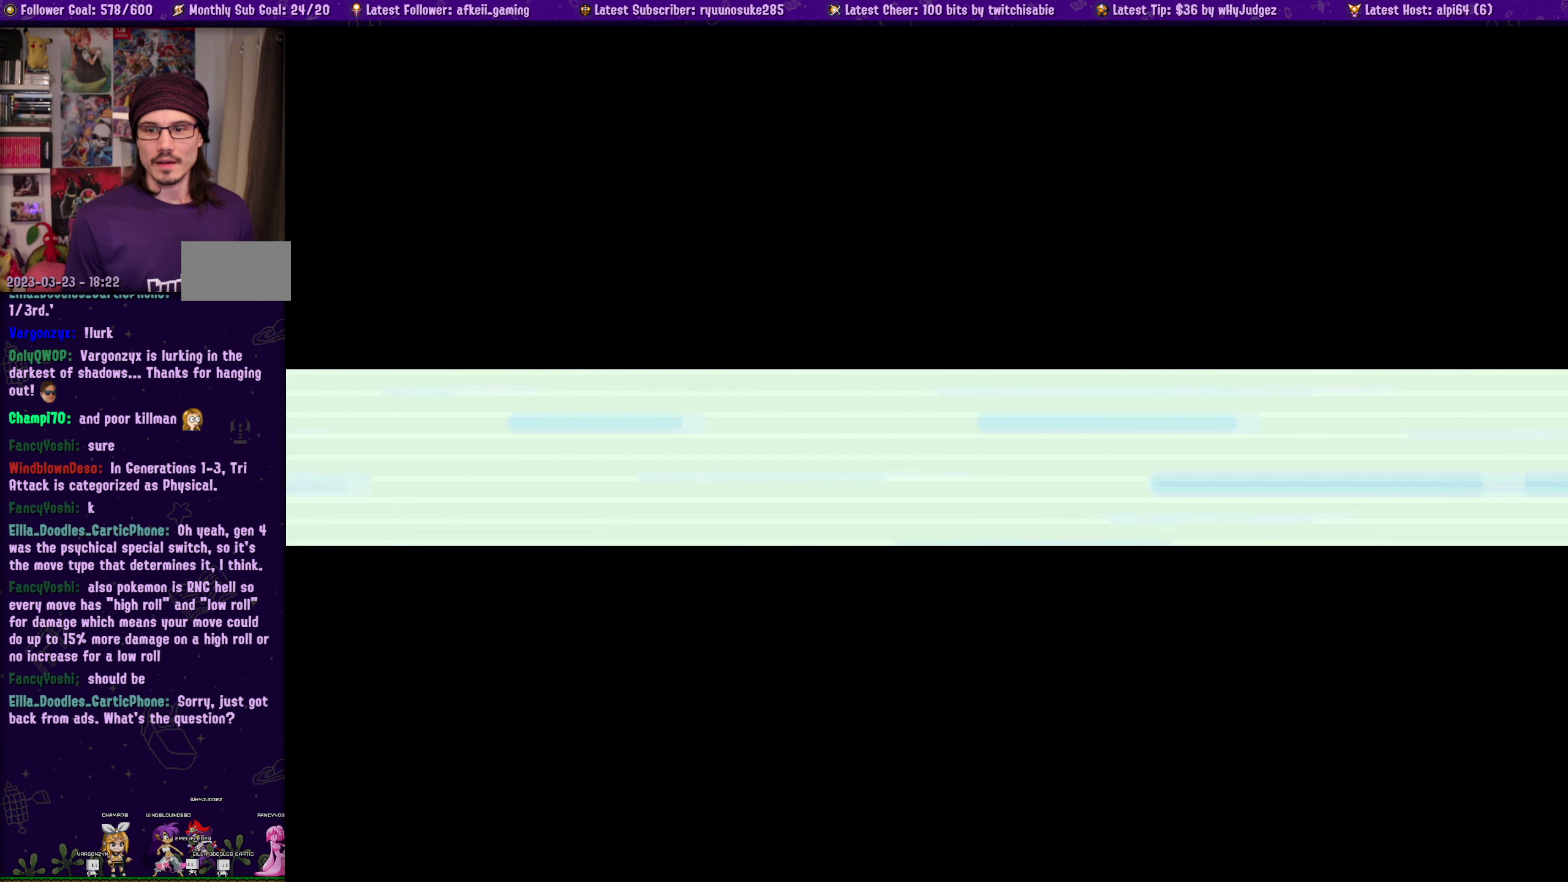
{"buttons": [], "left_stick": "center", "right_stick": "center", "events": []}
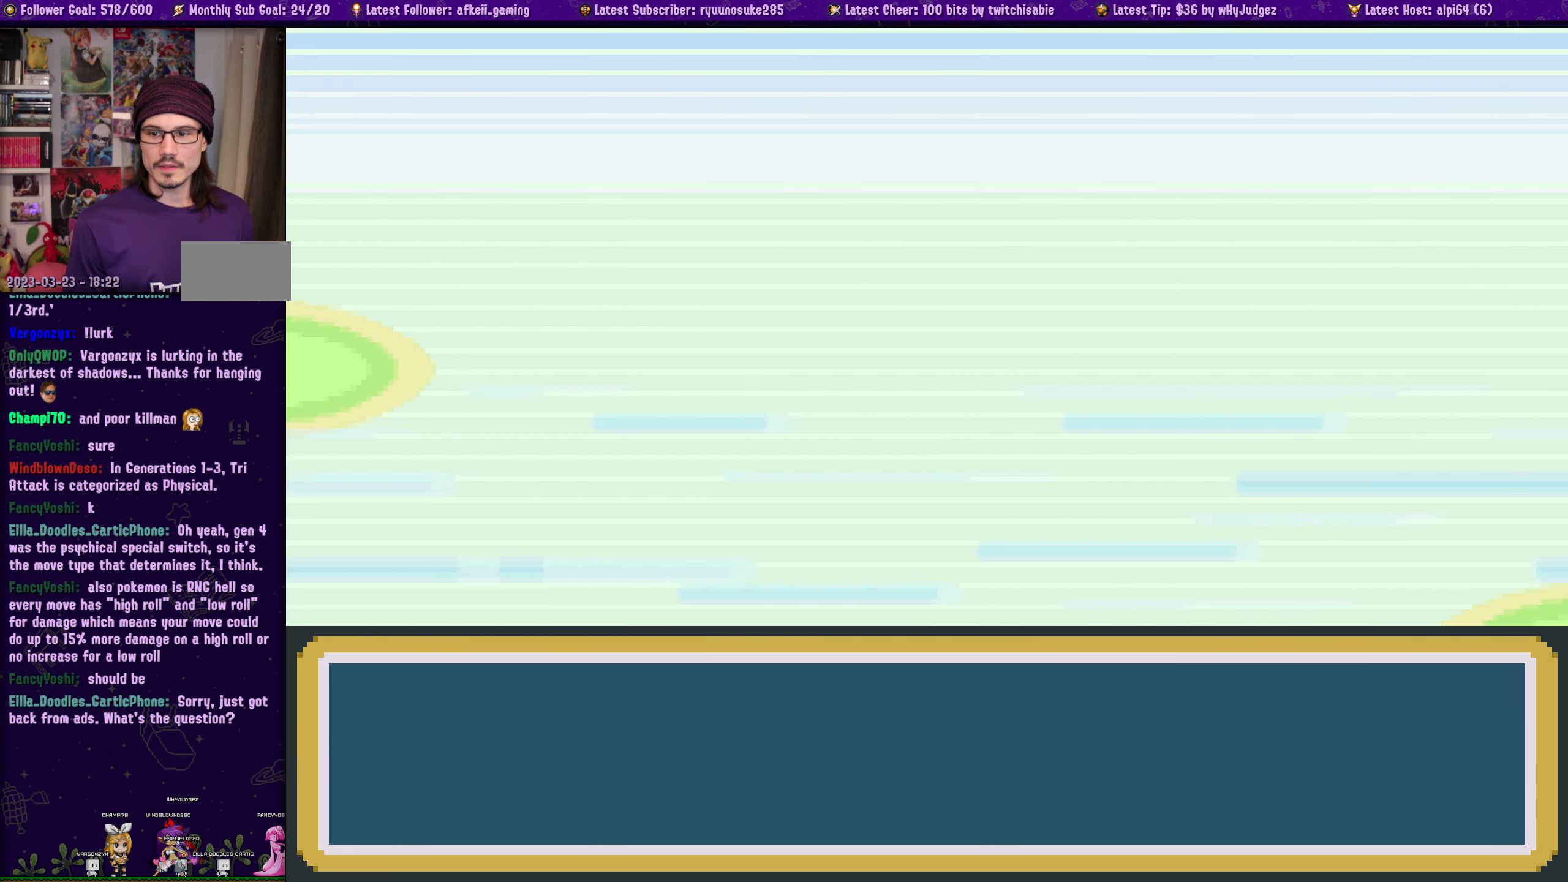
{"buttons": [], "left_stick": "center", "right_stick": "center", "events": []}
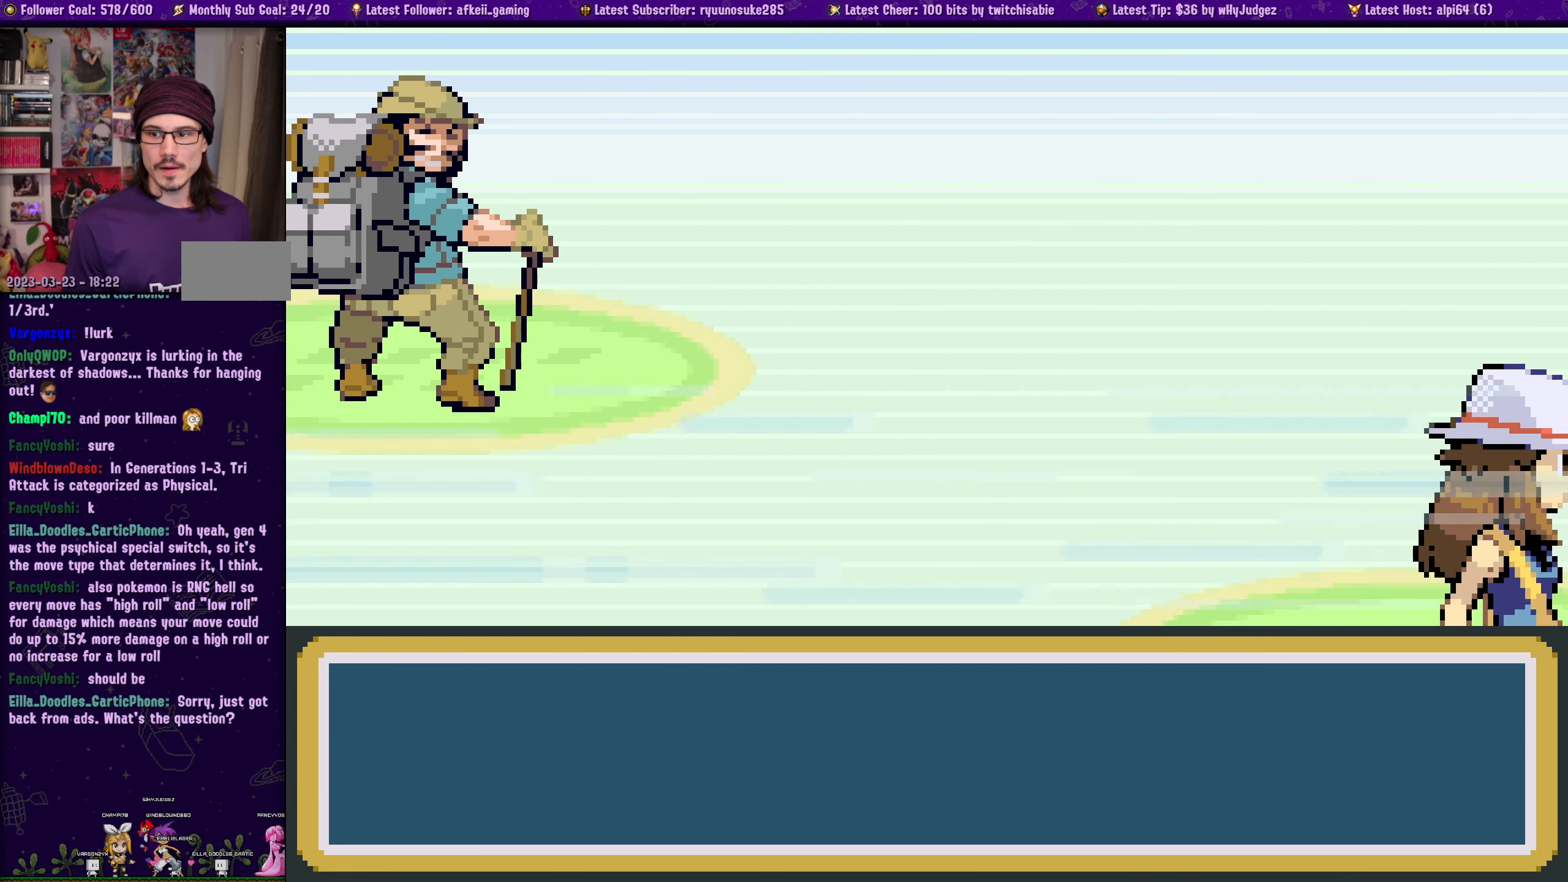
{"buttons": [], "left_stick": "center", "right_stick": "center", "events": []}
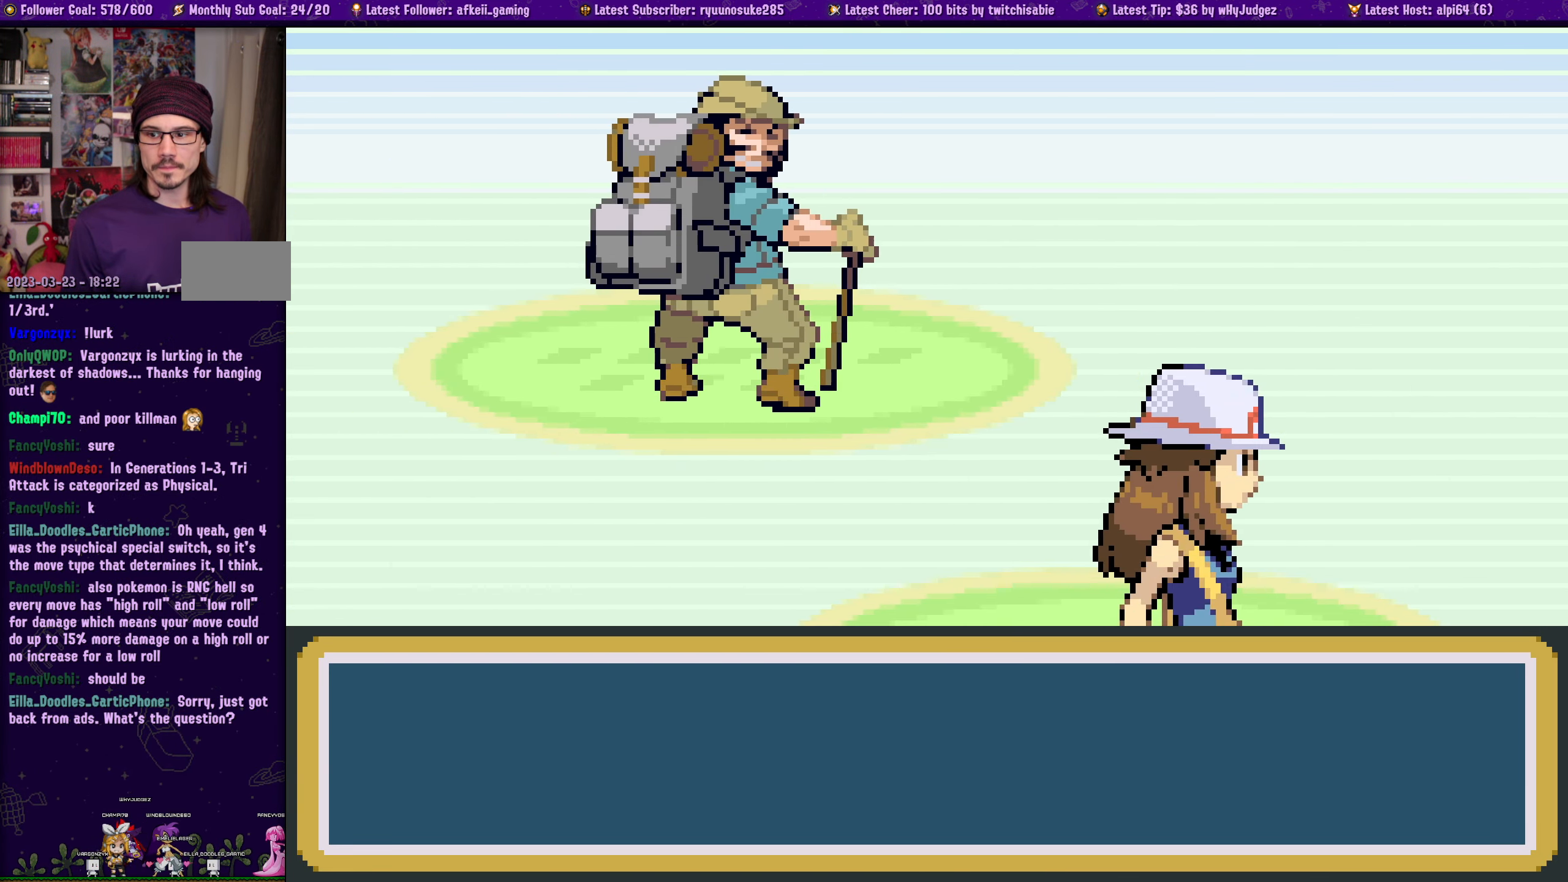
{"buttons": [], "left_stick": "center", "right_stick": "center", "events": []}
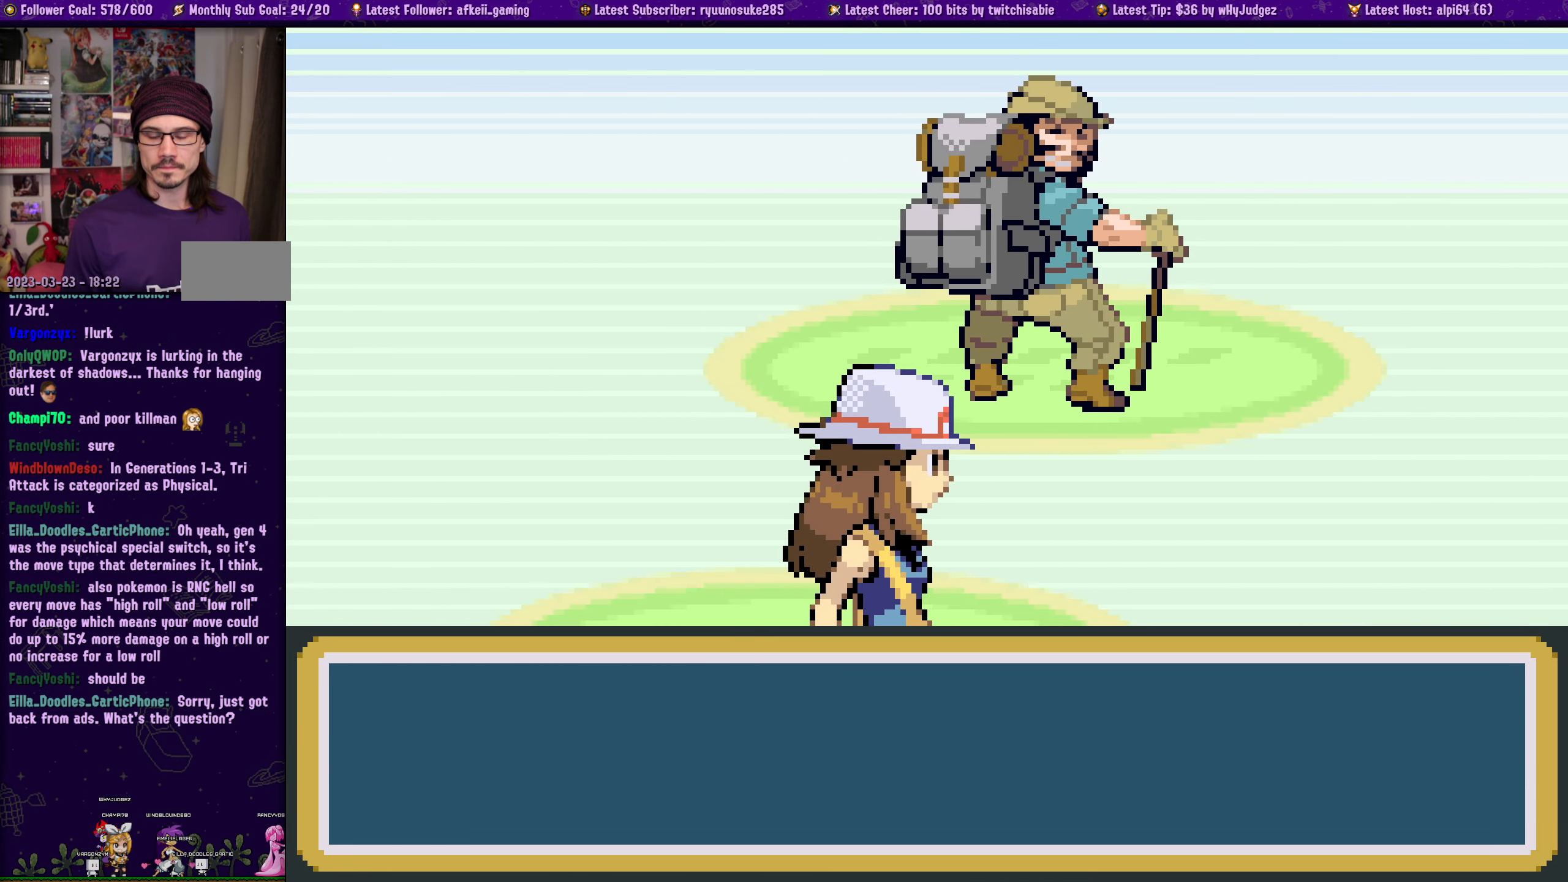
{"buttons": [], "left_stick": "center", "right_stick": "center", "events": []}
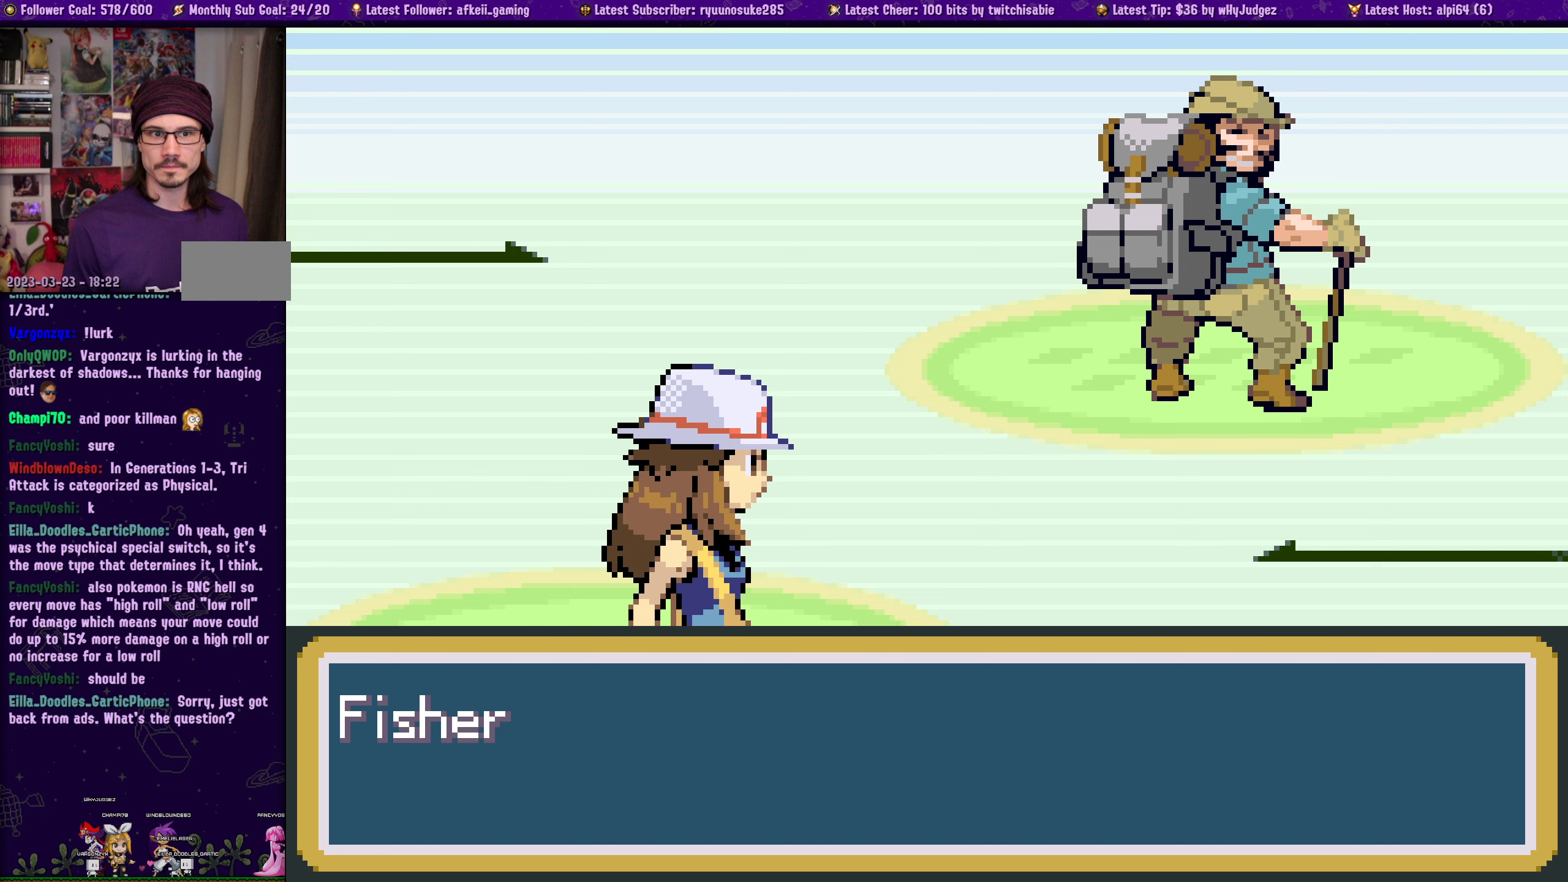
{"buttons": [], "left_stick": "center", "right_stick": "center", "events": []}
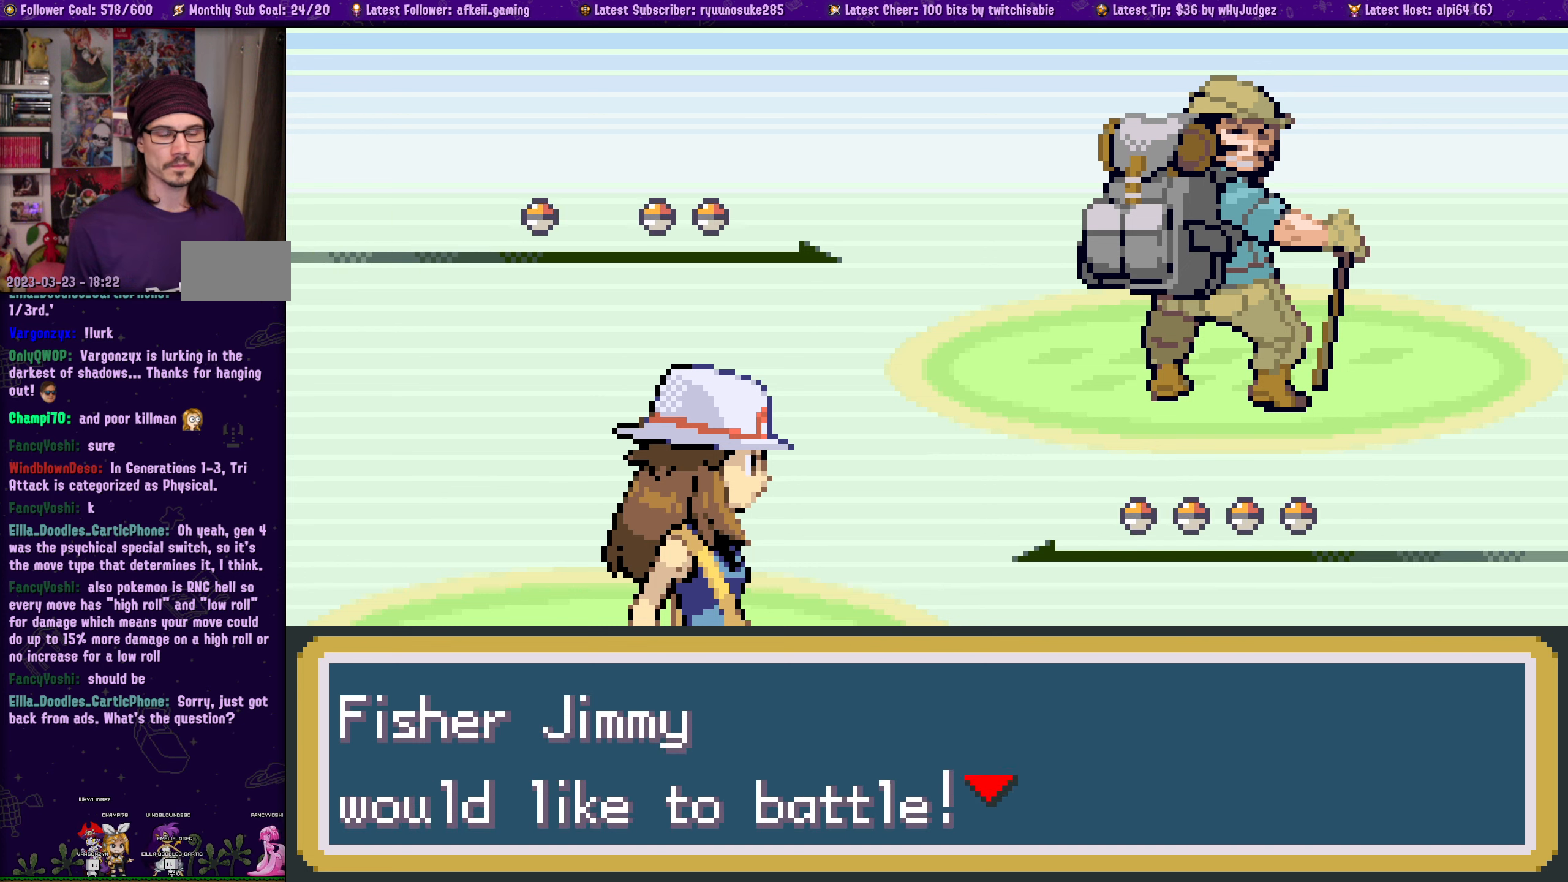
{"buttons": [], "left_stick": "center", "right_stick": "center", "events": []}
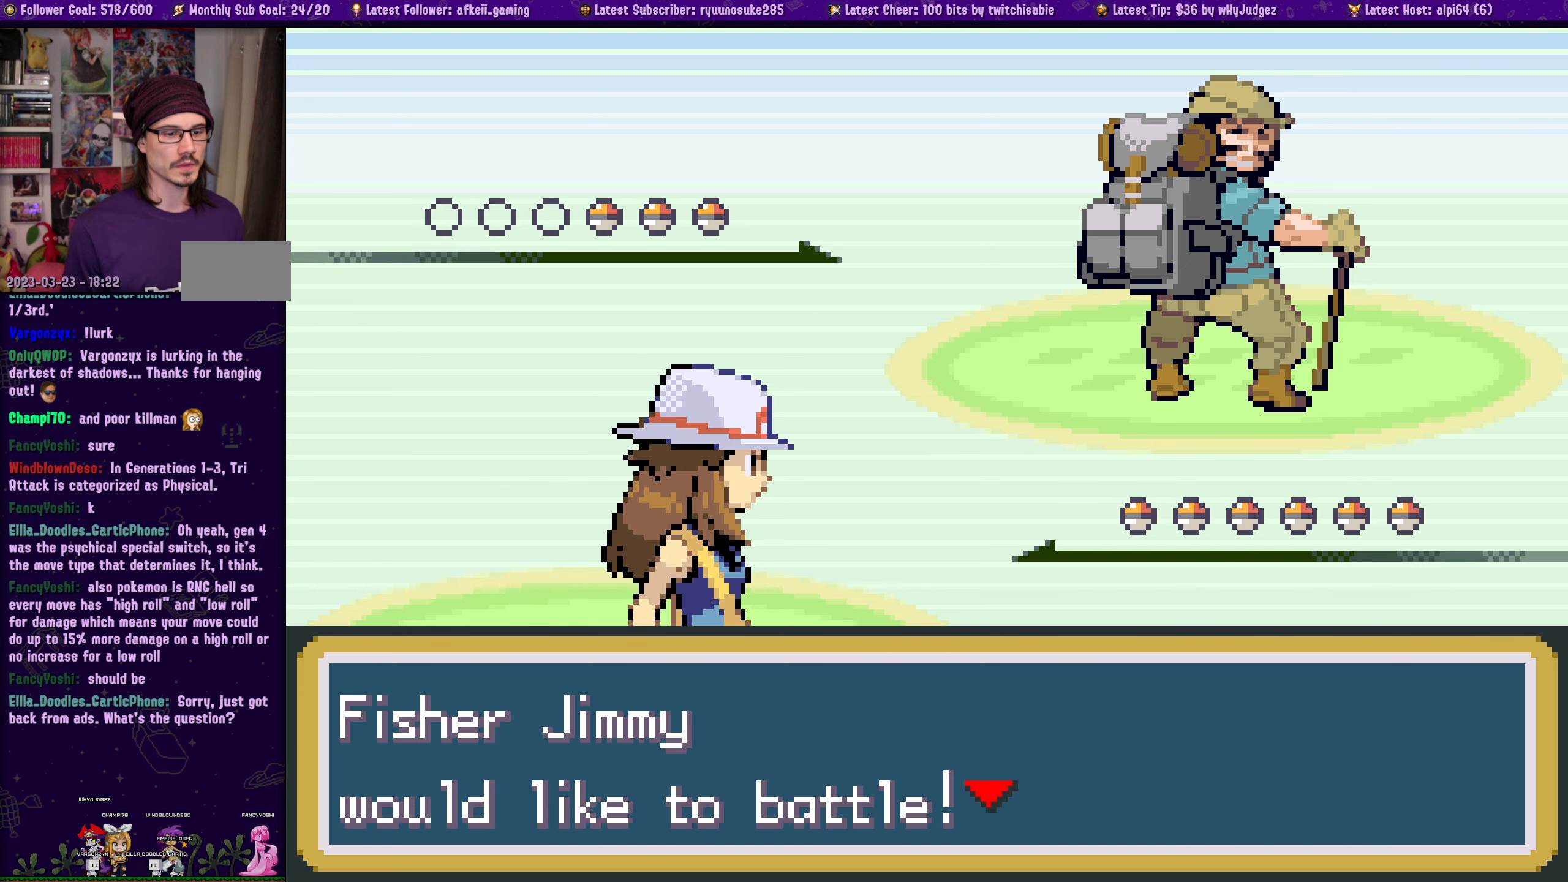
{"buttons": [], "left_stick": "center", "right_stick": "center", "events": []}
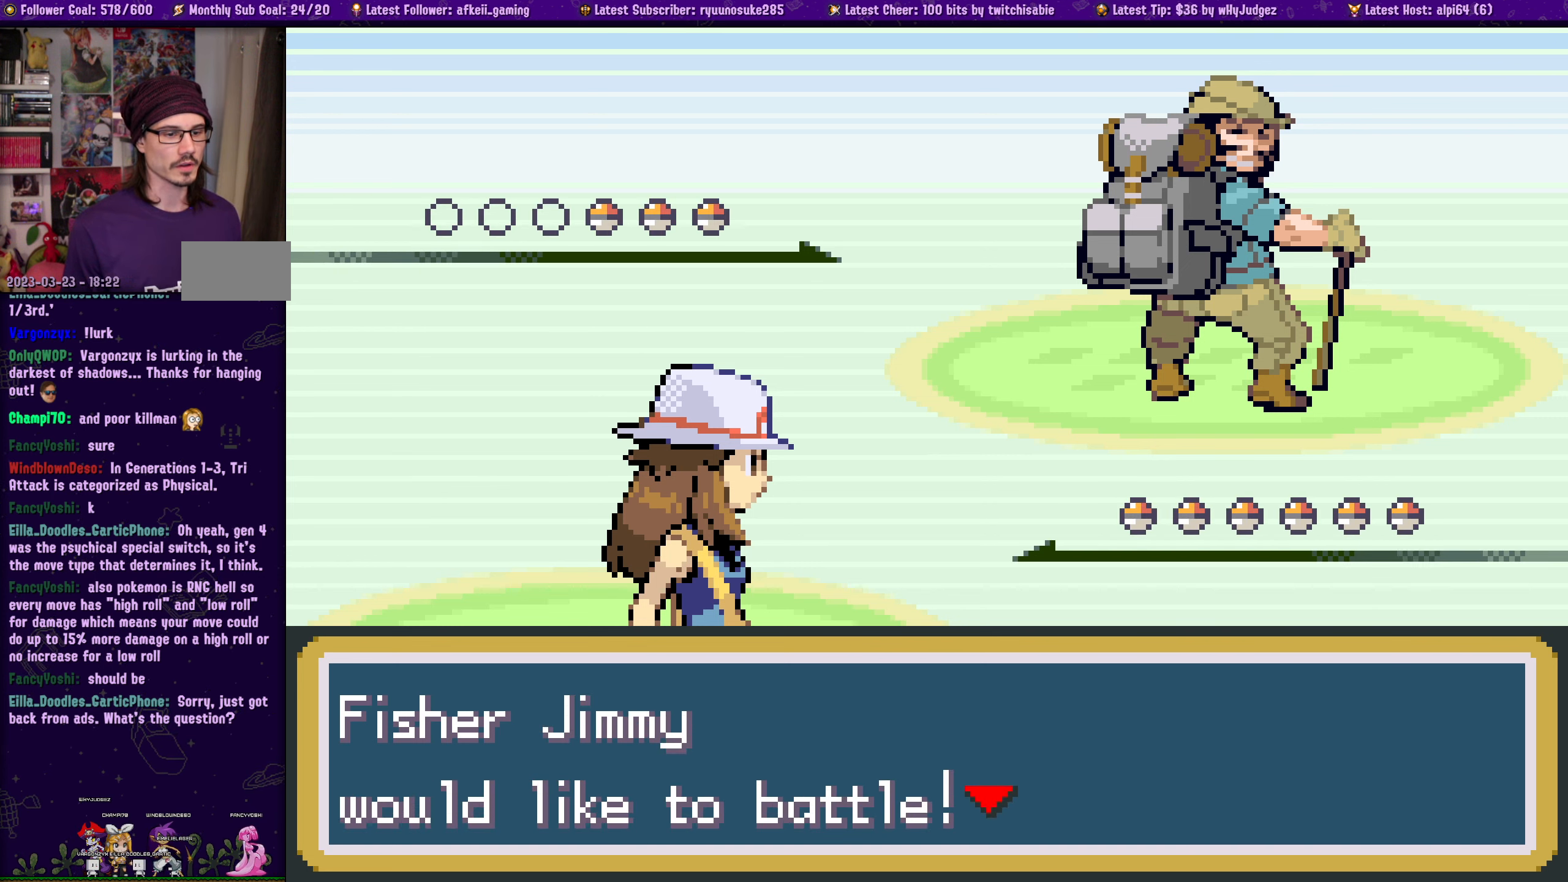
{"buttons": [], "left_stick": "center", "right_stick": "center", "events": [[267, "CROSS", "down"], [400, "CROSS", "up"]]}